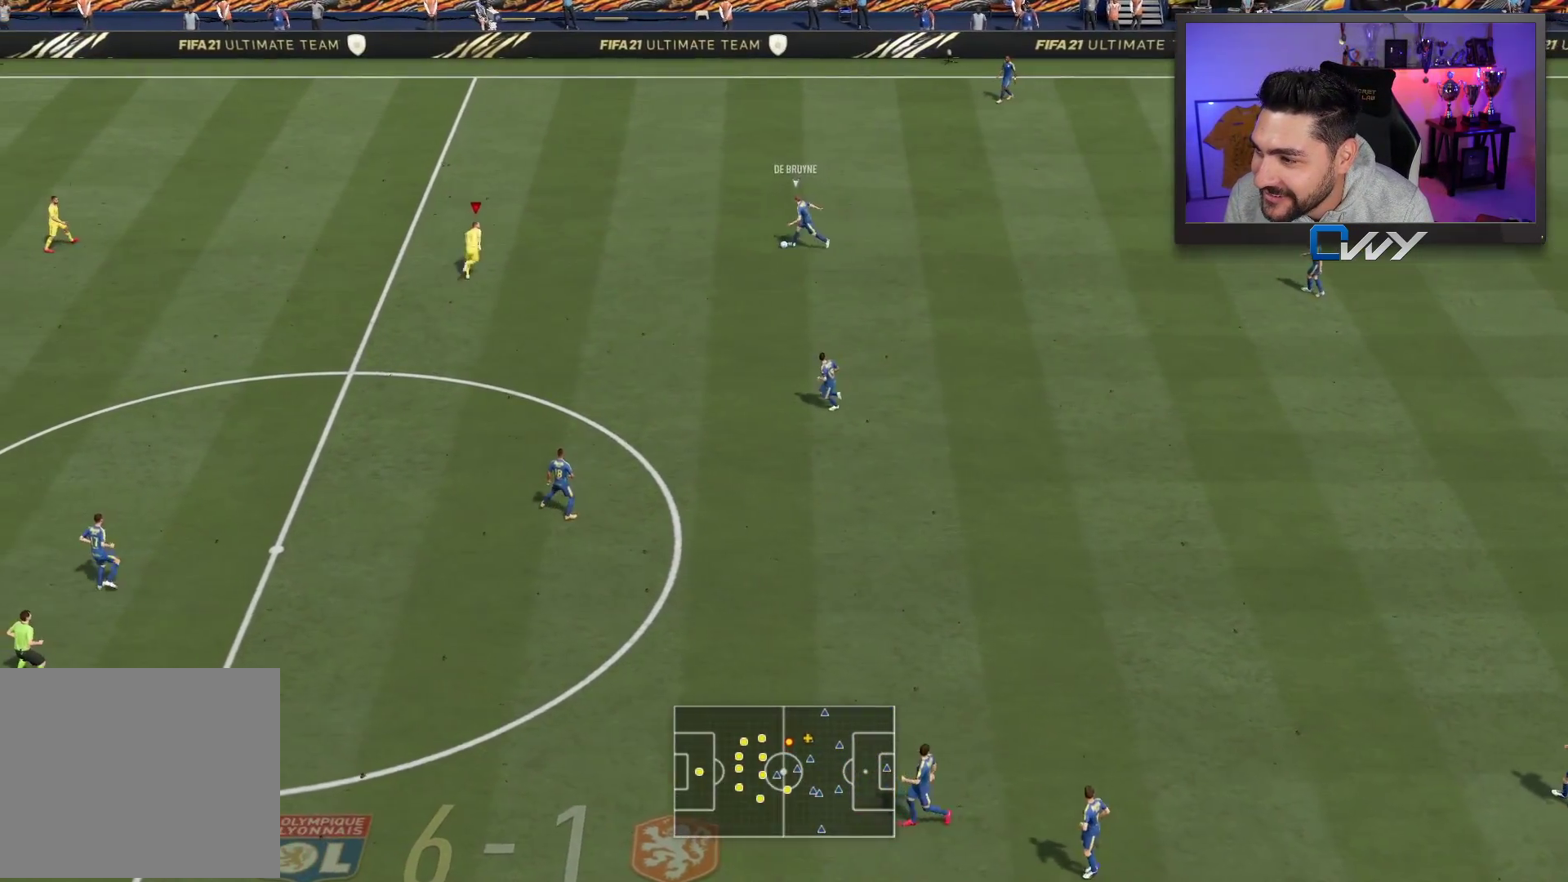
Gameplay with a controller (PlayStation layout); each line is a JSON object with the inputs held at the frame after it. "events" lists button and stick changes between this image and that frame as [ms after this image, input, new state], when the widget could be followed in between.
{"buttons": [], "left_stick": "right", "right_stick": "center", "events": [[467, "left_stick", "right"]]}
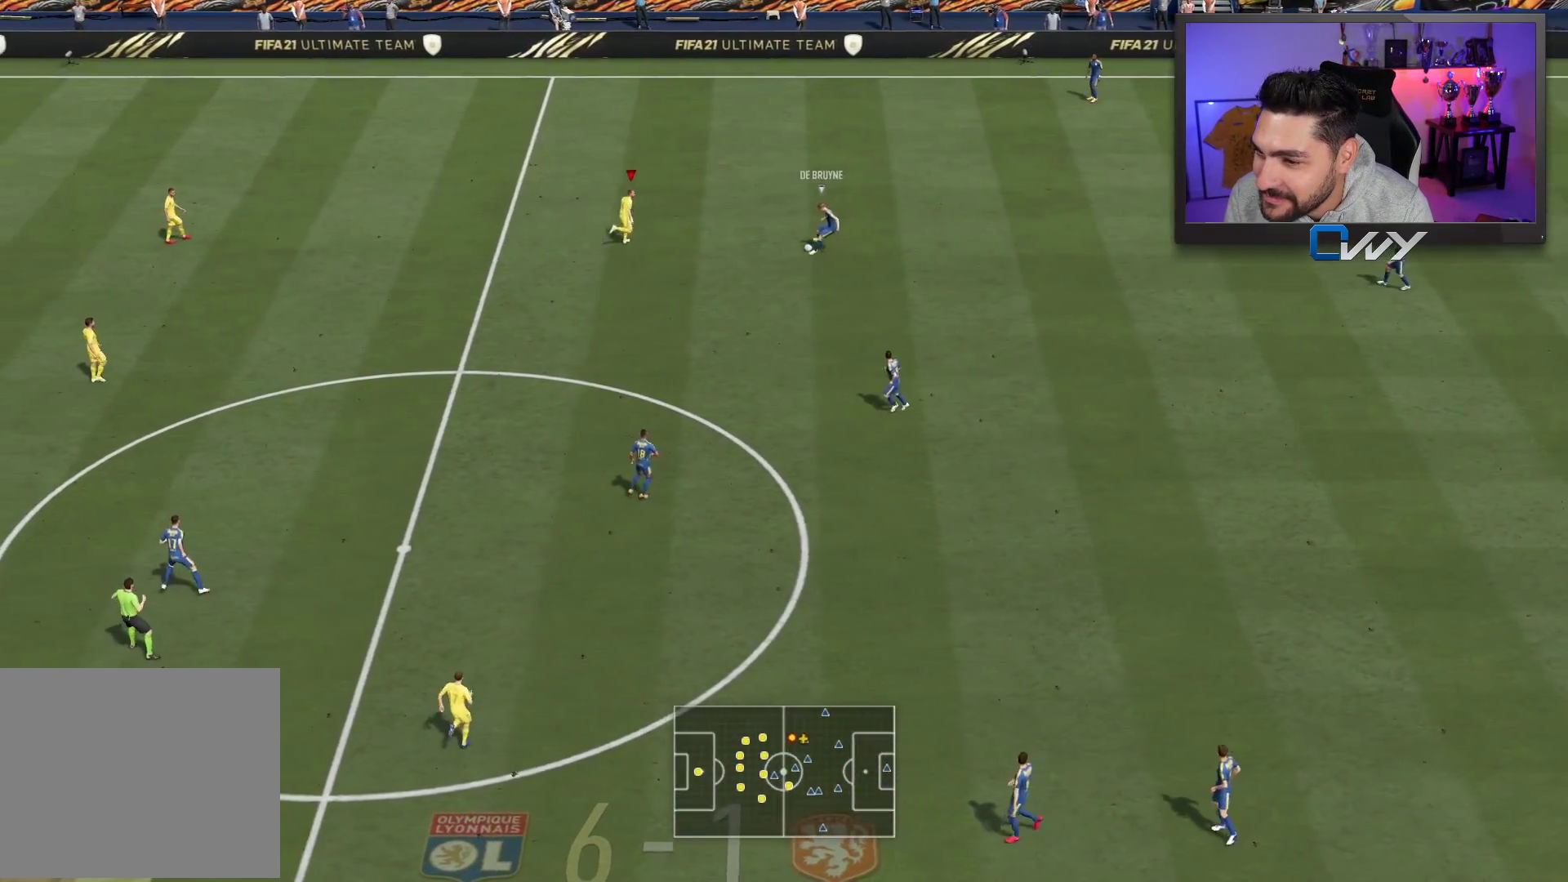
{"buttons": [], "left_stick": "right", "right_stick": "center", "events": []}
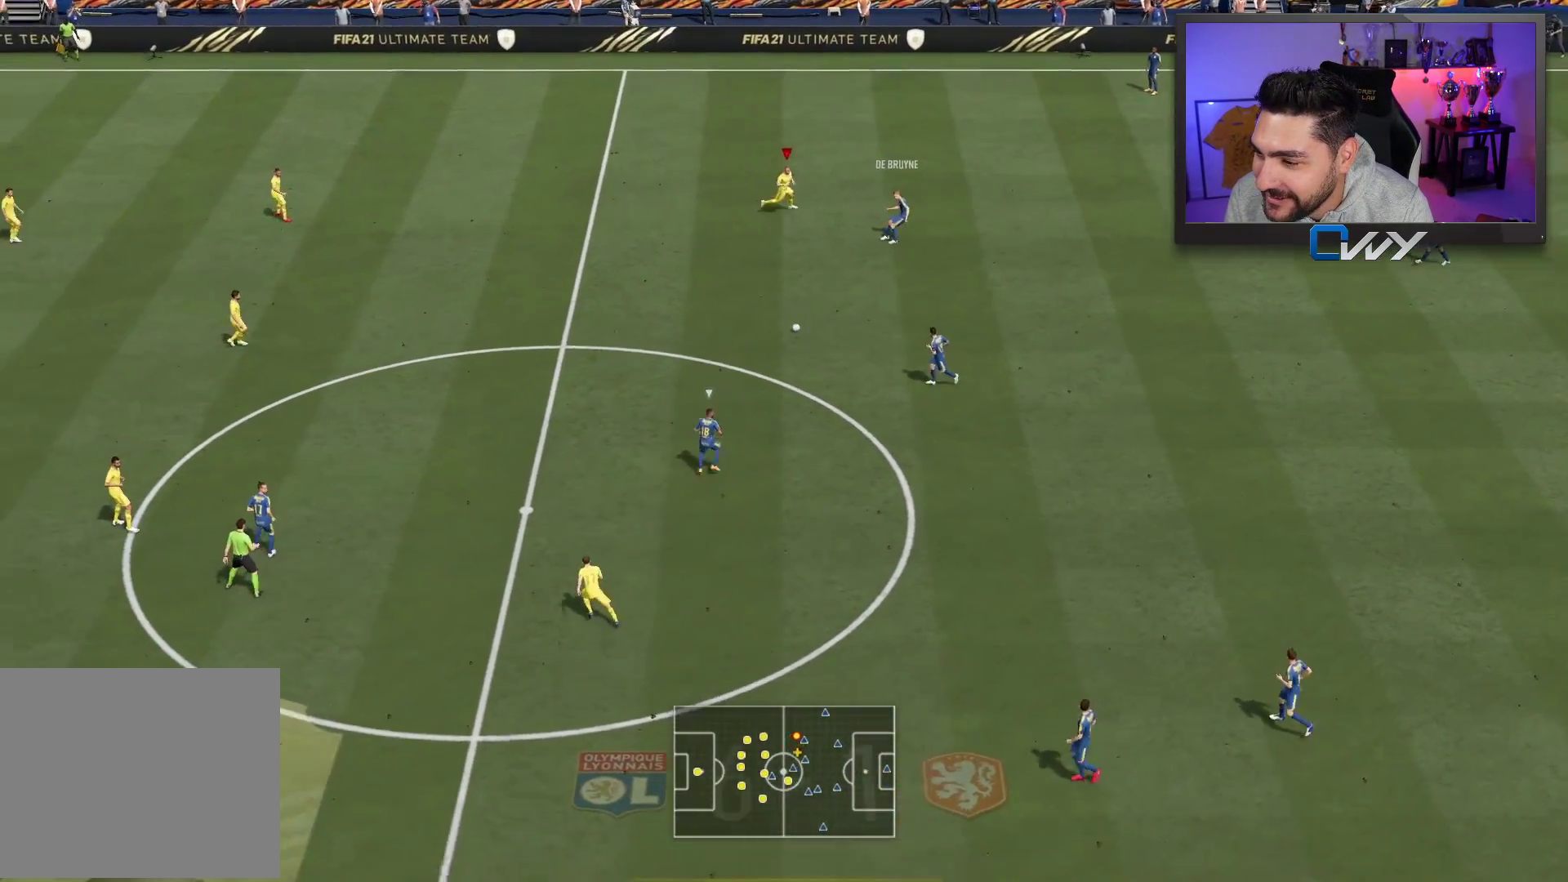
{"buttons": [], "left_stick": "up-right", "right_stick": "center", "events": [[133, "L1", "down"], [233, "L1", "up"], [250, "left_stick", "up"], [350, "left_stick", "up-right"]]}
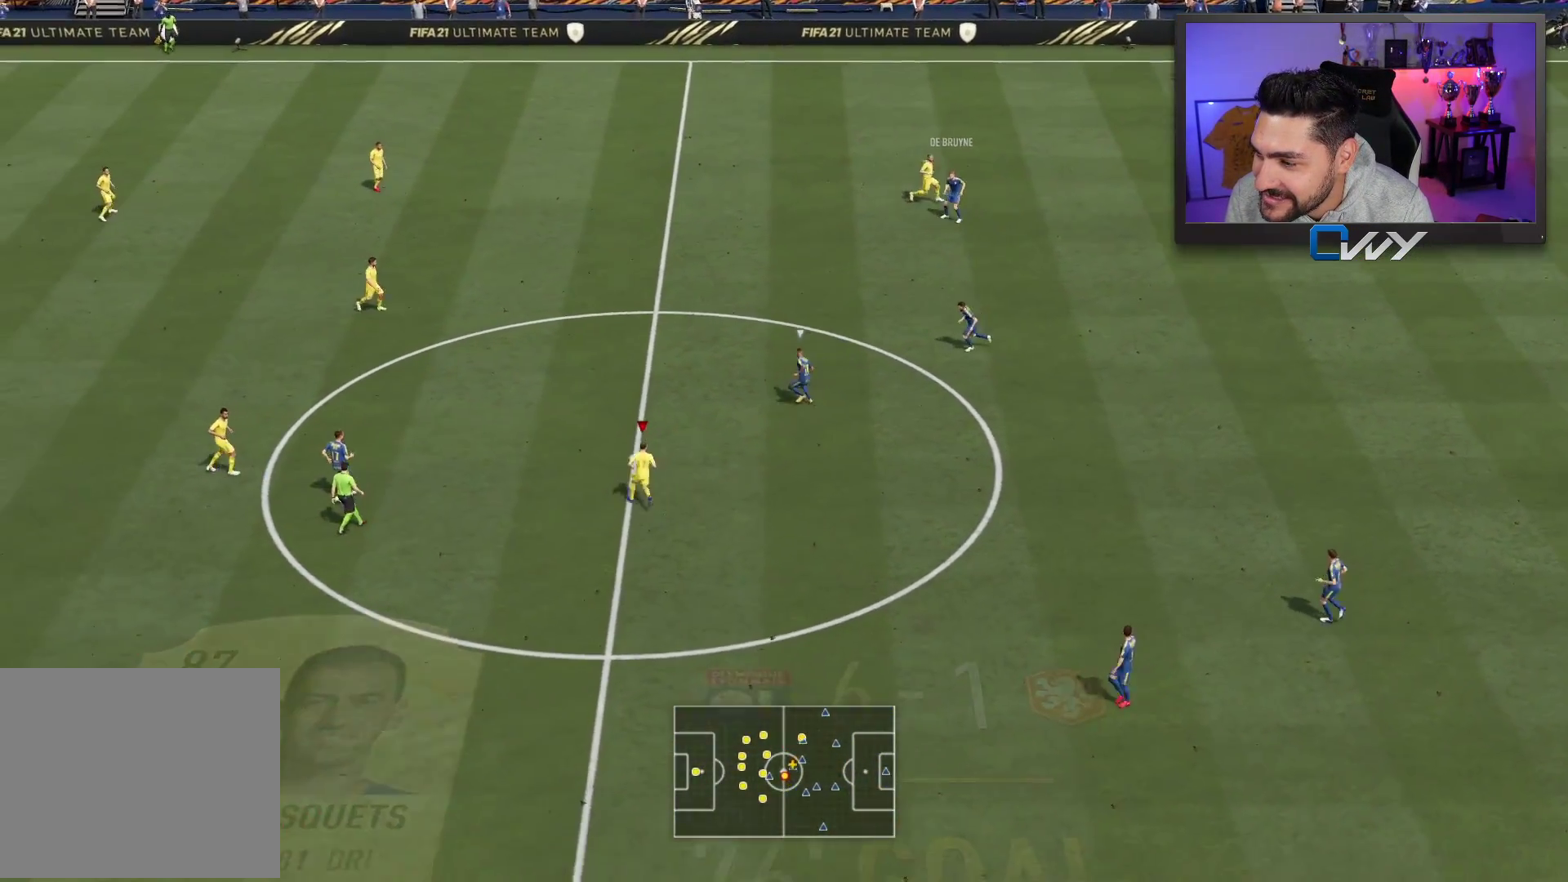
{"buttons": [], "left_stick": "down-right", "right_stick": "center", "events": [[150, "left_stick", "right"], [450, "left_stick", "down-right"]]}
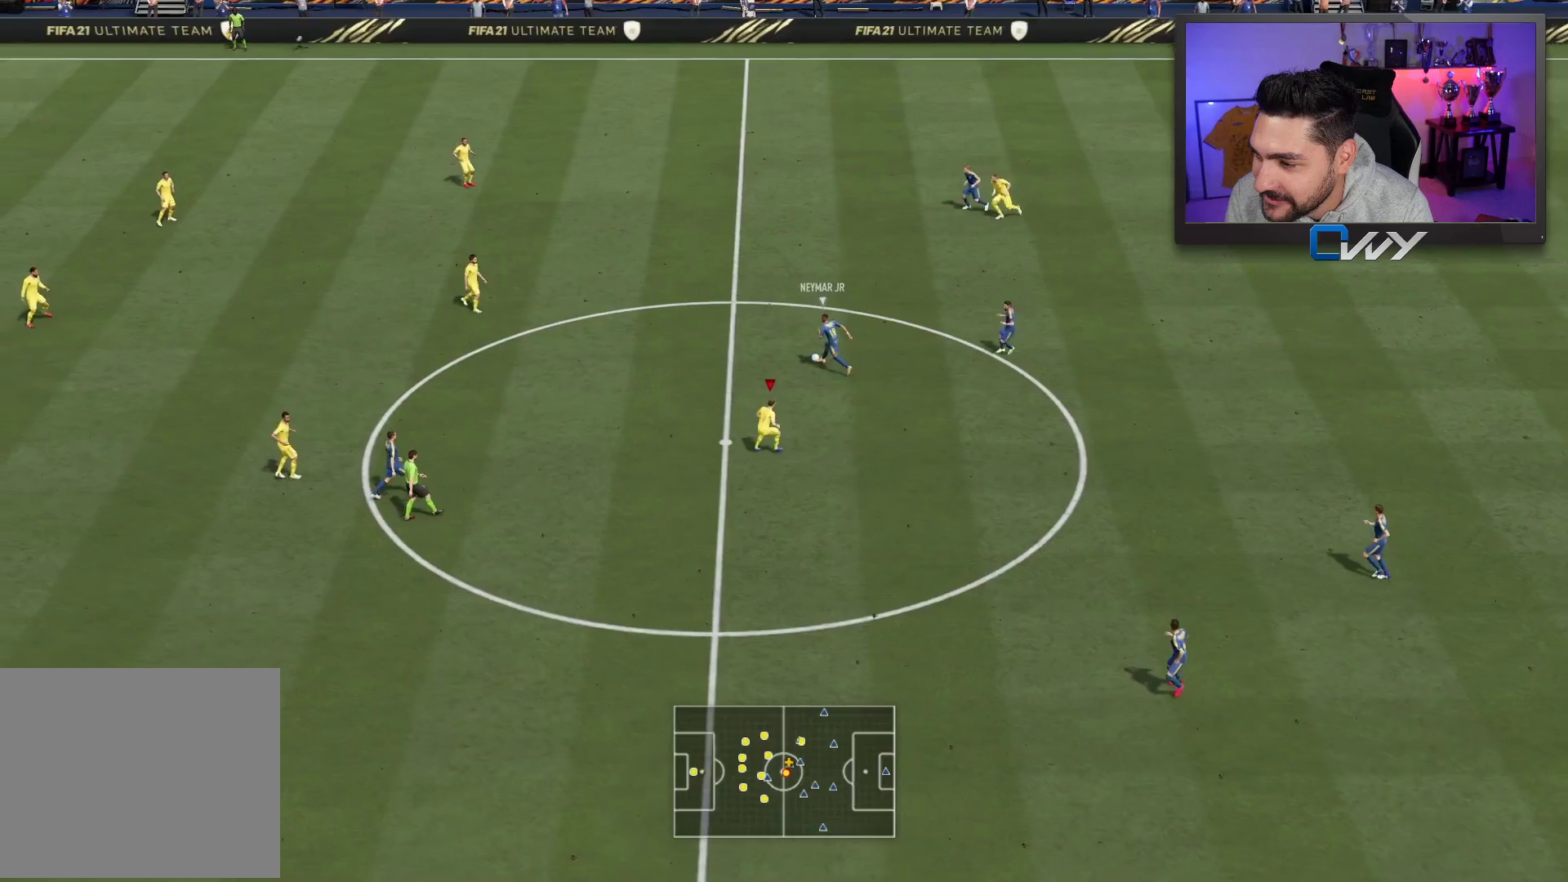
{"buttons": [], "left_stick": "up", "right_stick": "center", "events": [[117, "L1", "down"], [183, "L1", "up"], [183, "left_stick", "up"]]}
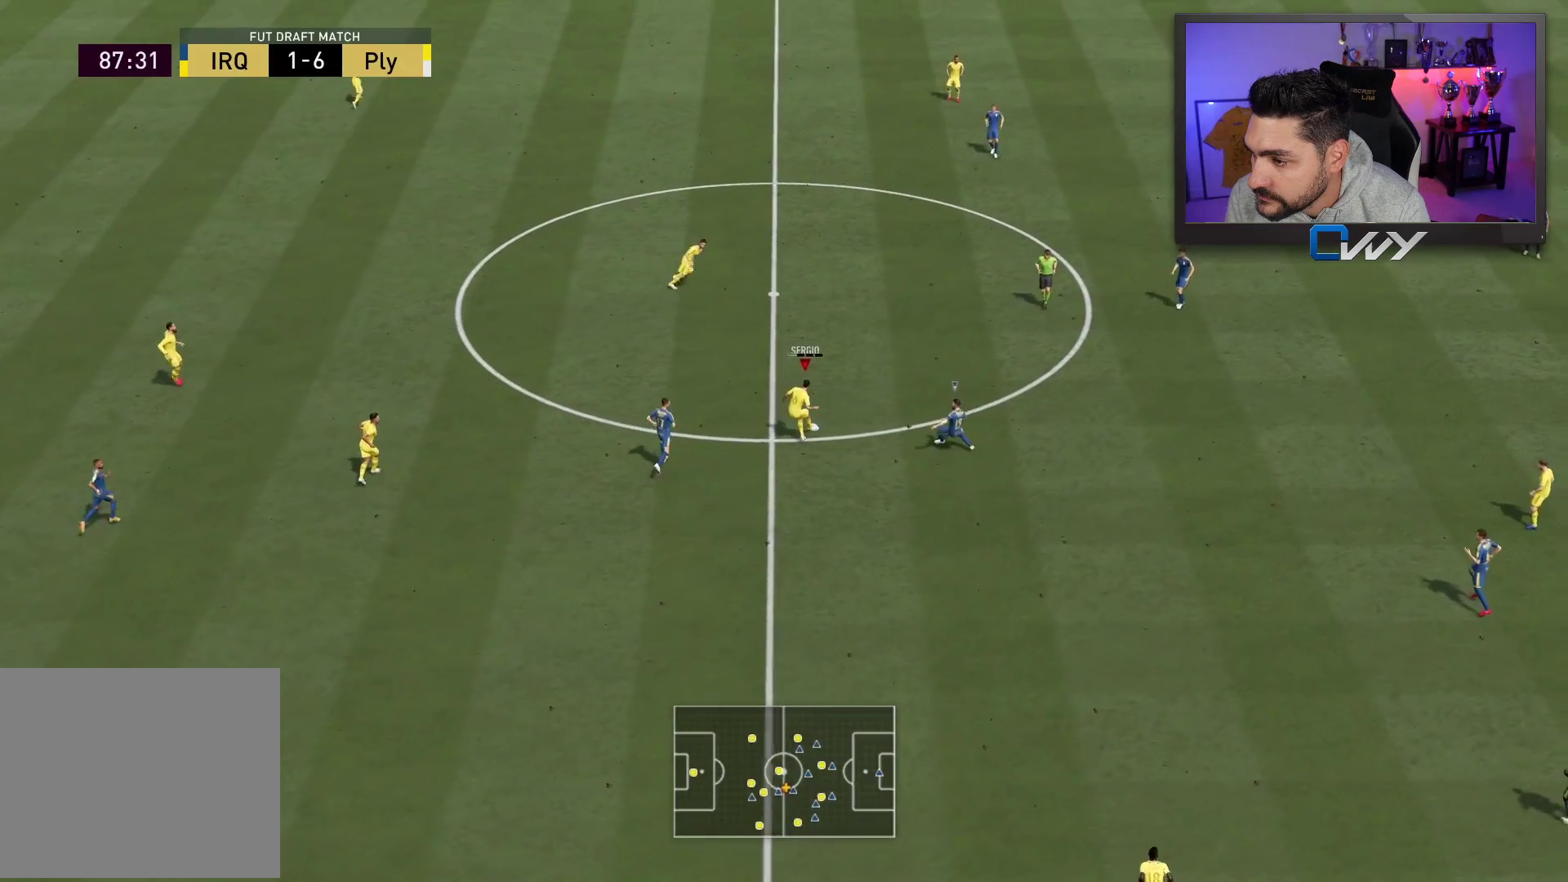
{"buttons": [], "left_stick": "up-right", "right_stick": "center", "events": [[50, "left_stick", "up-right"]]}
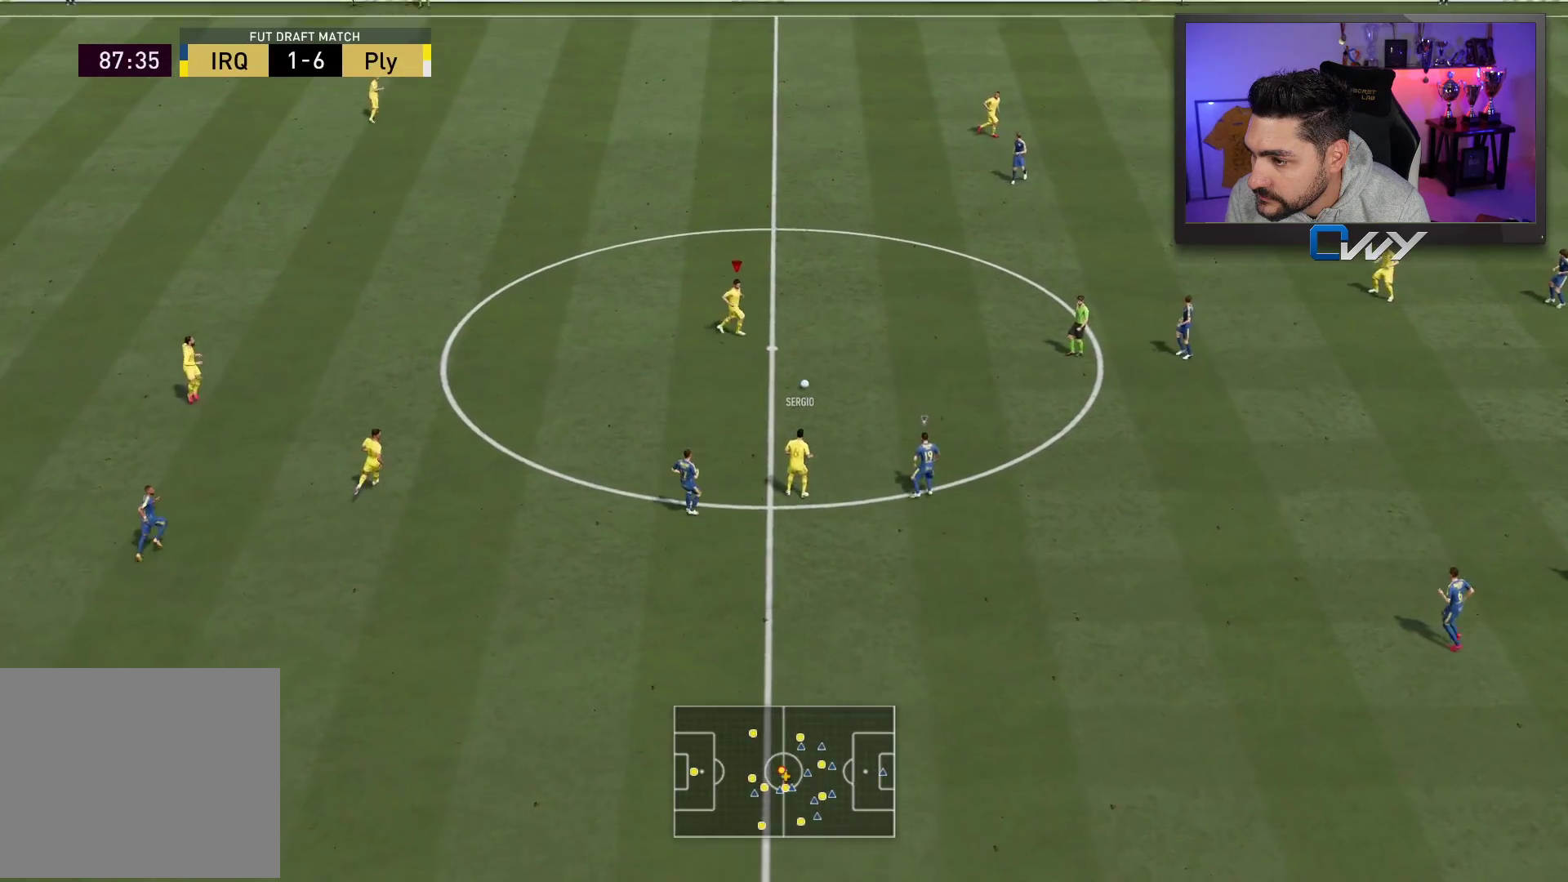
{"buttons": [], "left_stick": "center", "right_stick": "down-right", "events": [[483, "left_stick", "center"], [500, "right_stick", "down-right"]]}
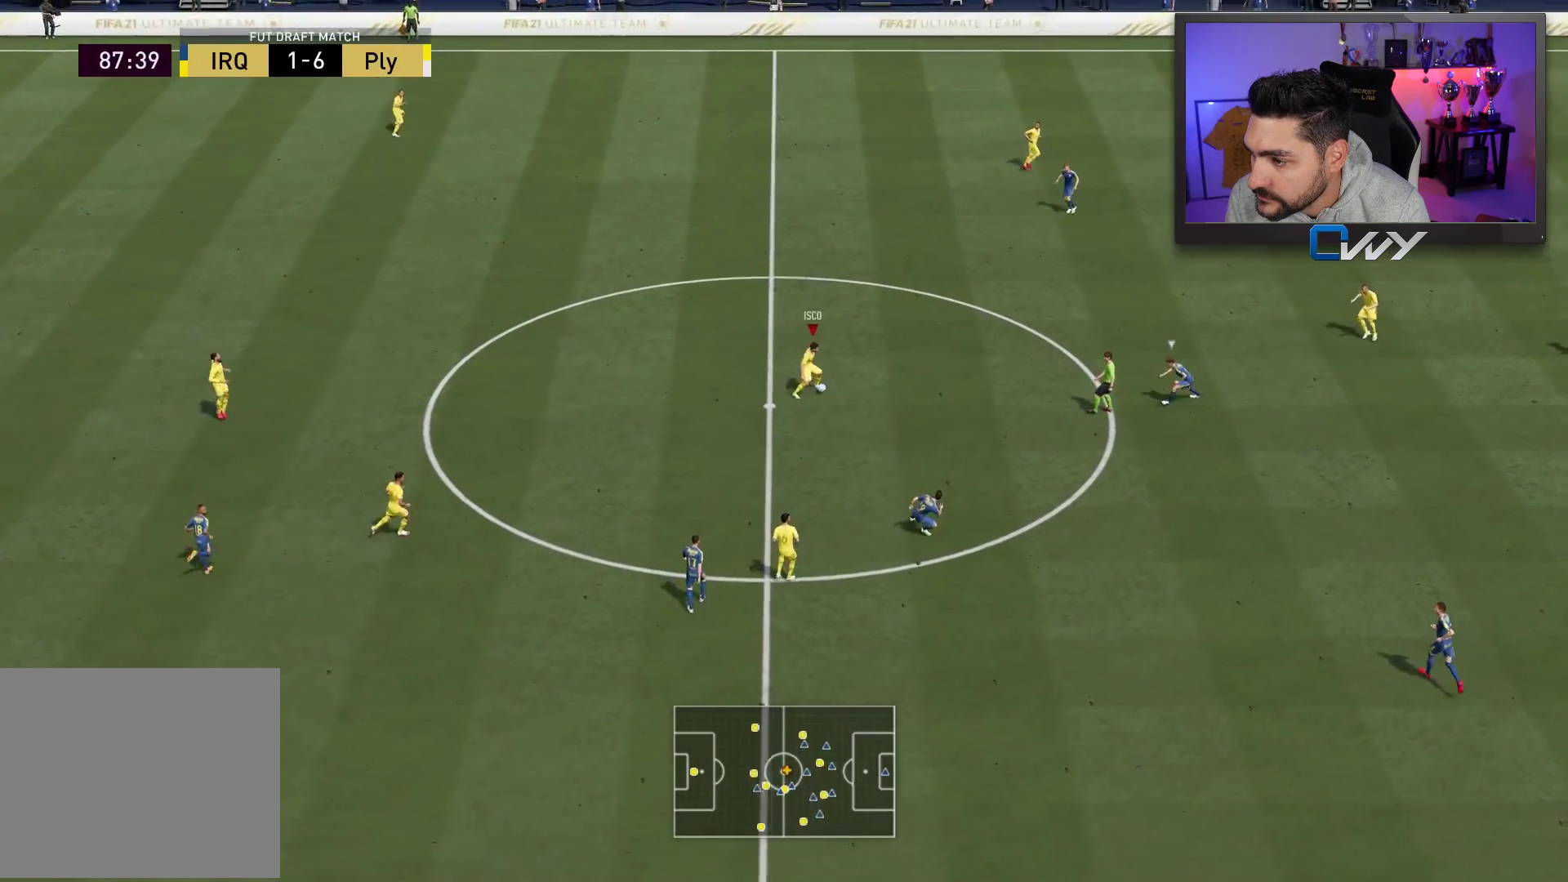
{"buttons": [], "left_stick": "down", "right_stick": "center", "events": [[83, "right_stick", "center"], [250, "left_stick", "down"]]}
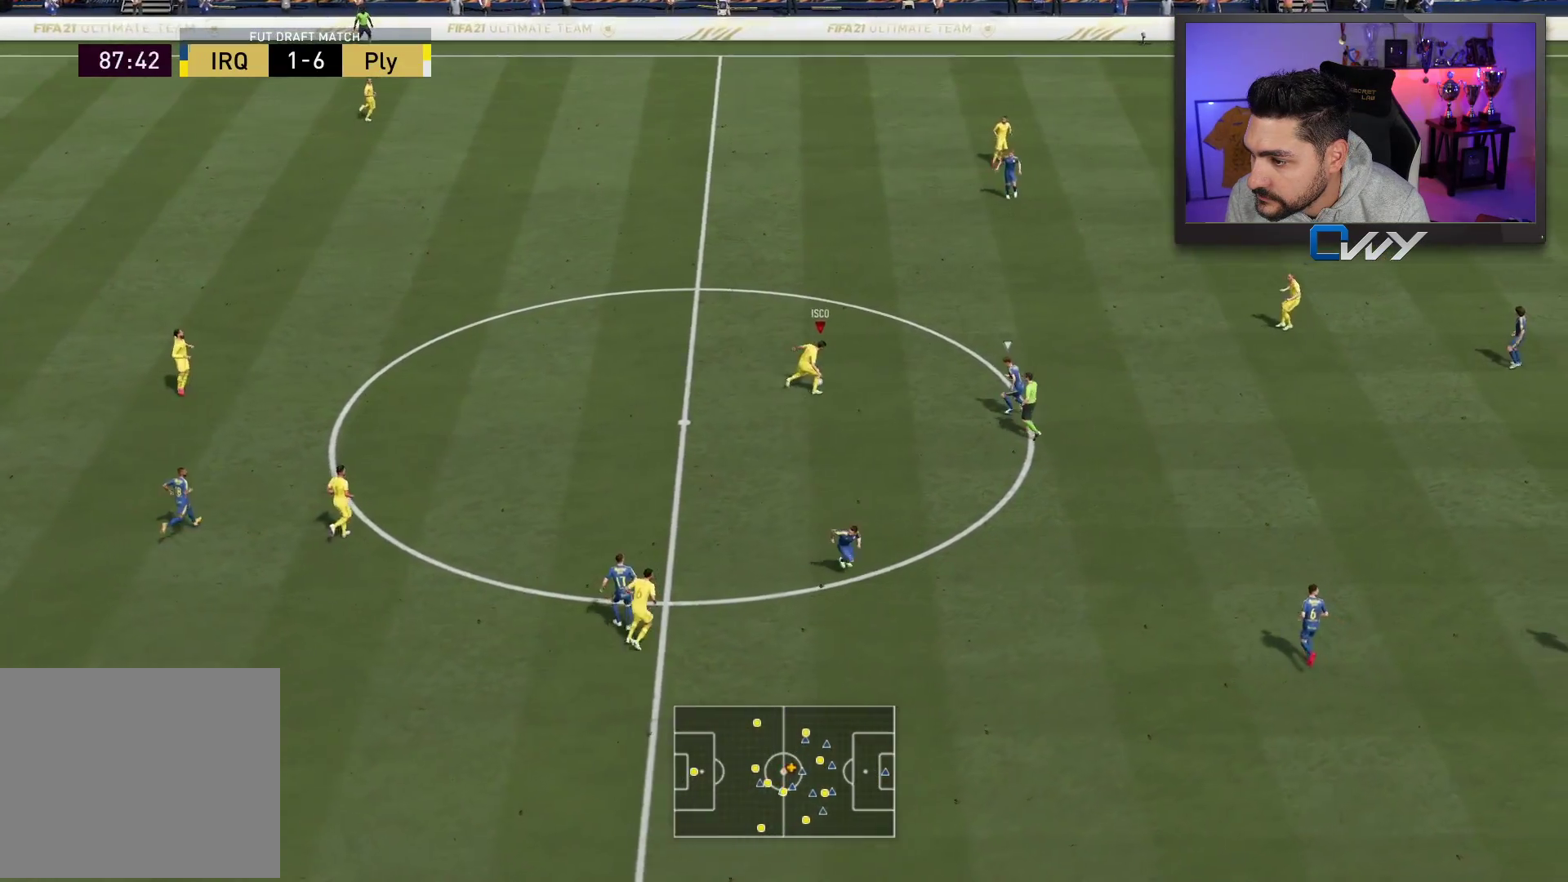
{"buttons": ["L3"], "left_stick": "down", "right_stick": "center", "events": [[450, "L3", "down"]]}
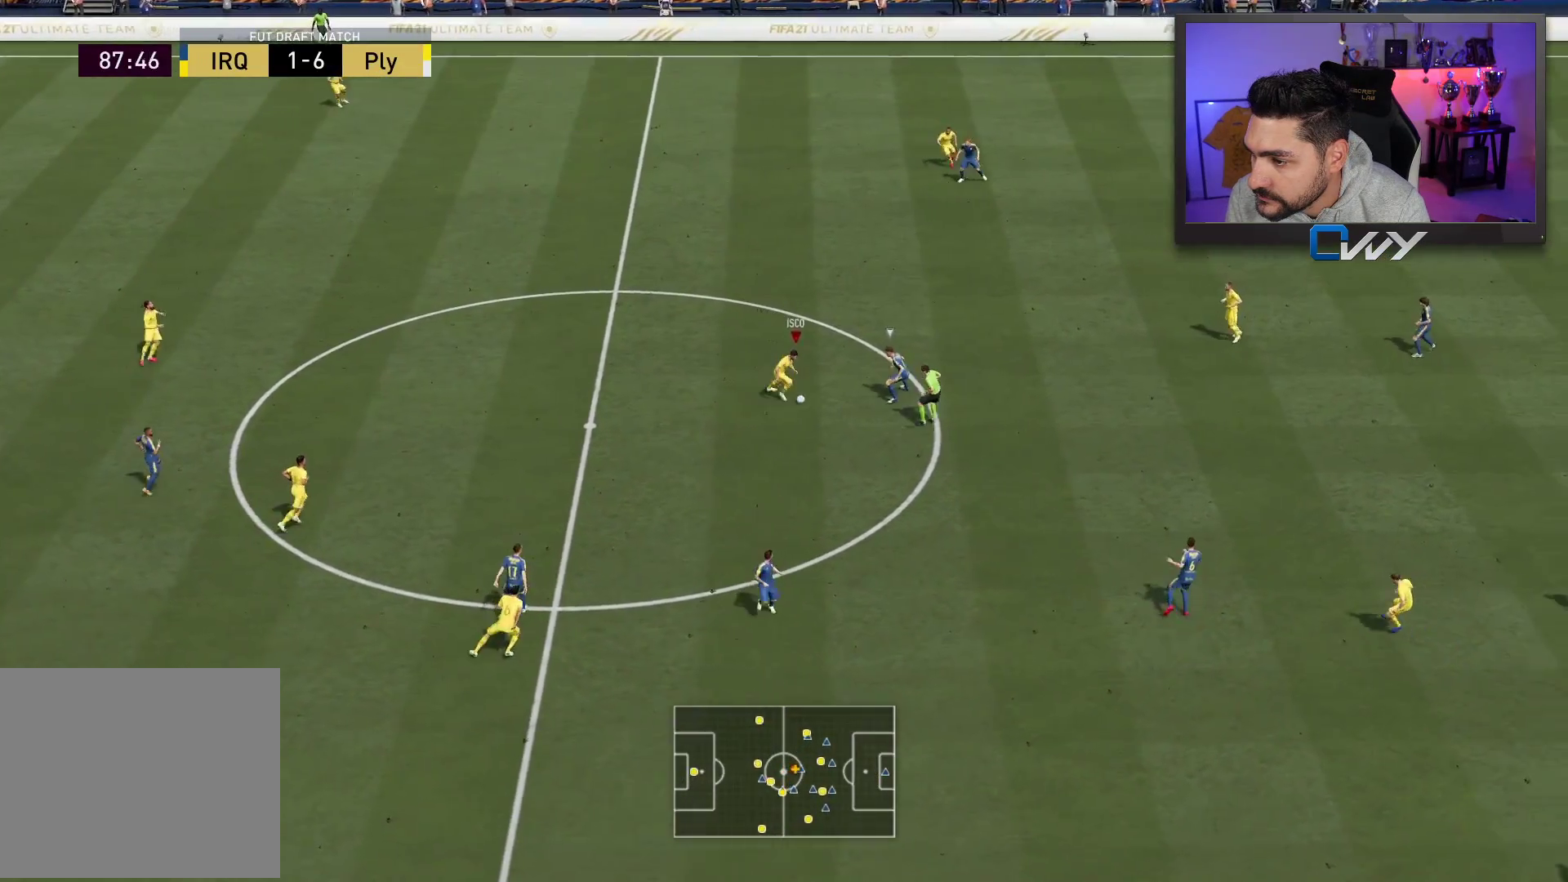
{"buttons": ["L3"], "left_stick": "down-right", "right_stick": "center", "events": [[67, "left_stick", "down-right"]]}
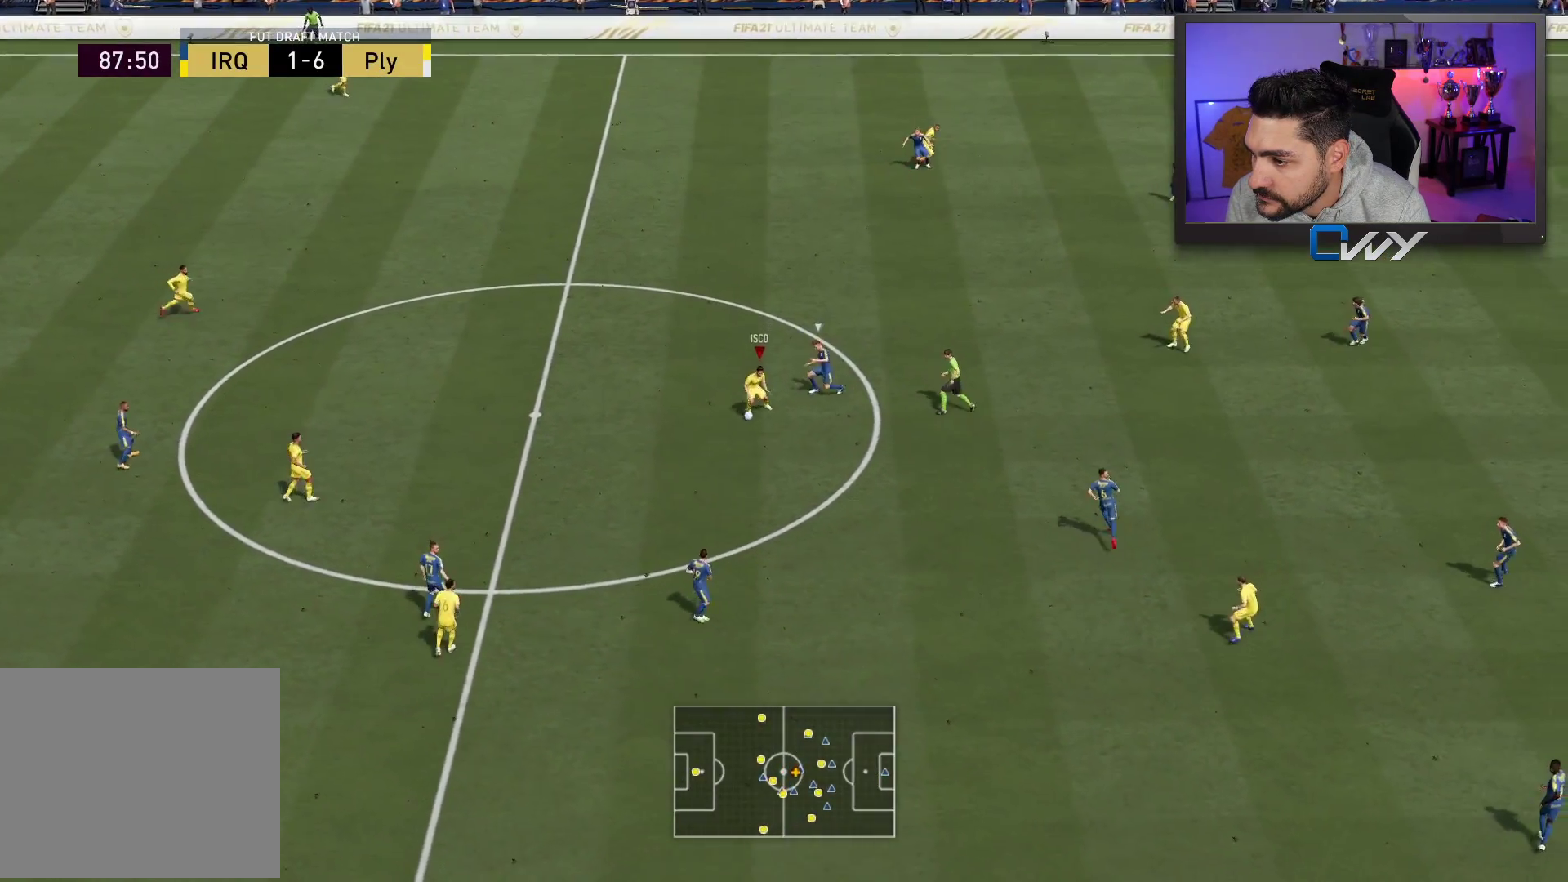
{"buttons": [], "left_stick": "right", "right_stick": "center", "events": [[67, "CROSS", "down"], [67, "left_stick", "right"], [167, "CROSS", "up"], [433, "L3", "up"]]}
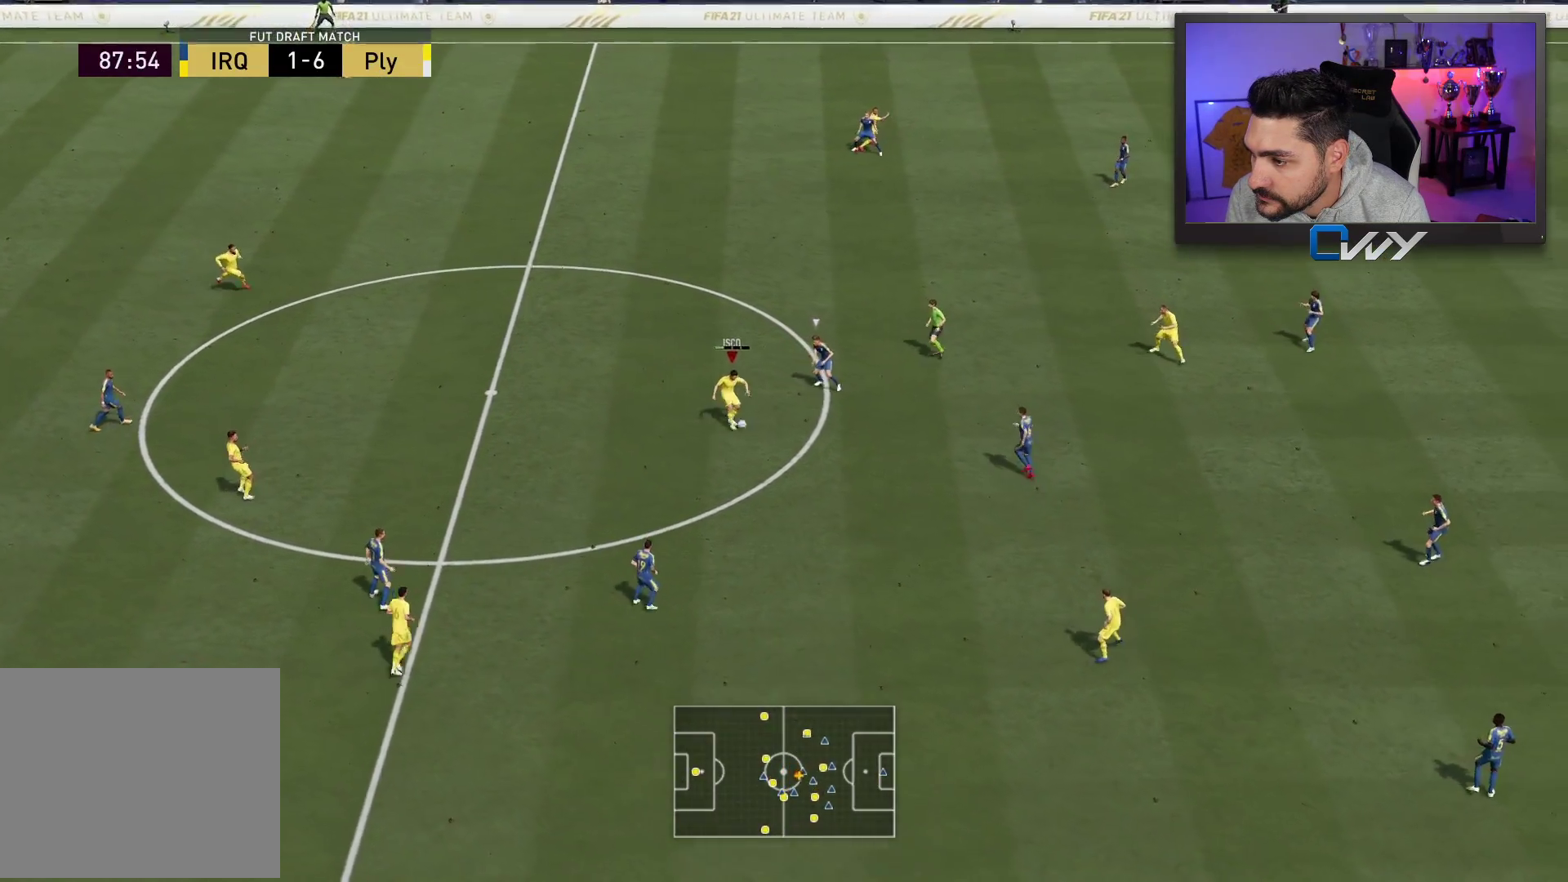
{"buttons": [], "left_stick": "up", "right_stick": "center", "events": [[167, "left_stick", "down"], [300, "left_stick", "up"]]}
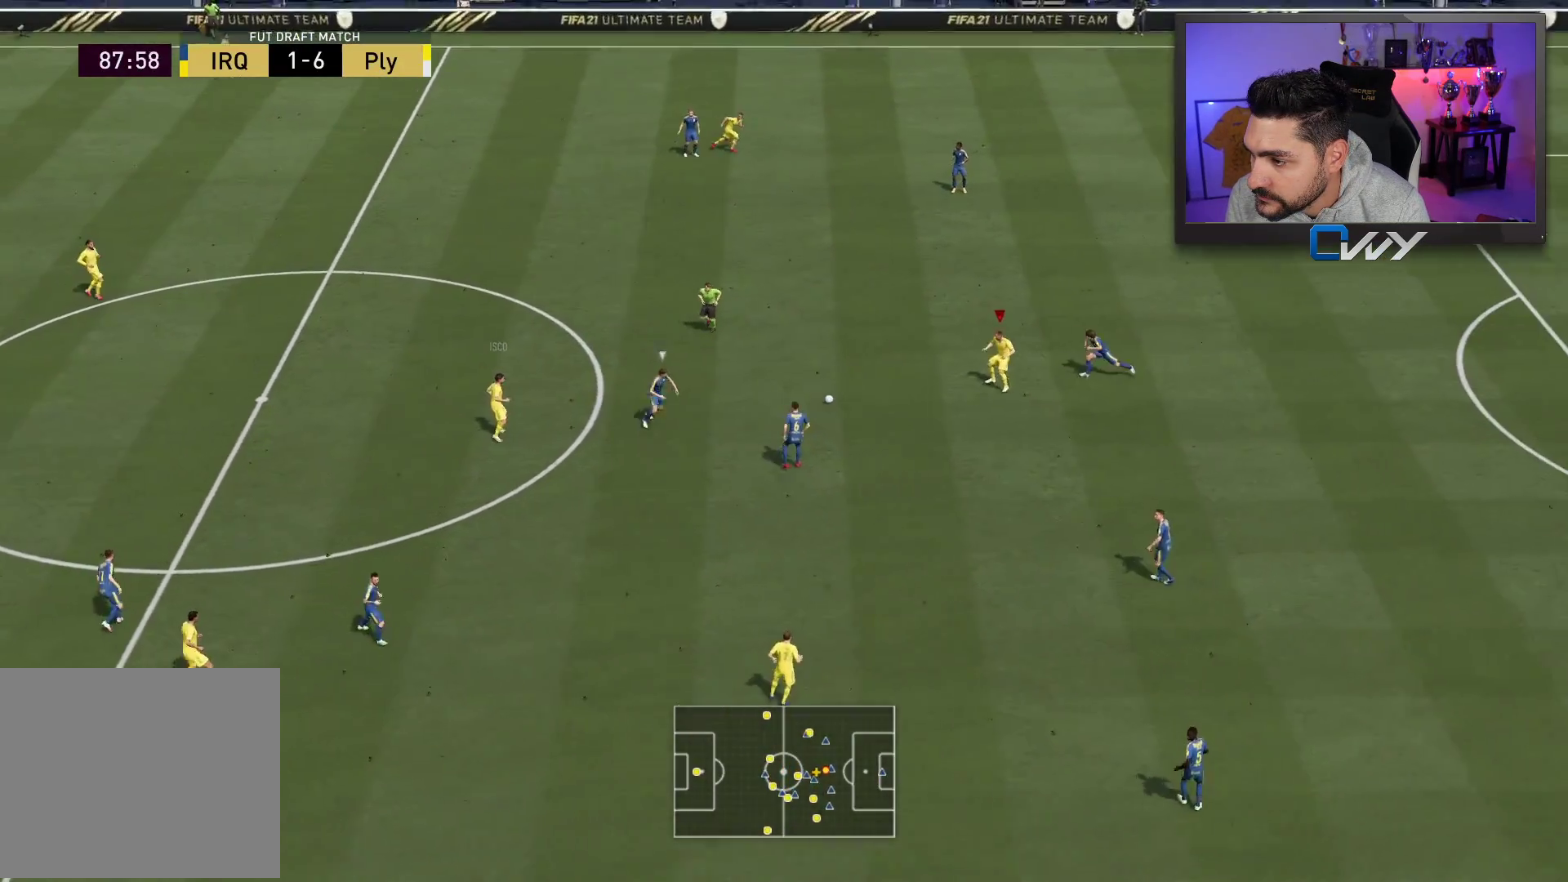
{"buttons": [], "left_stick": "up", "right_stick": "center", "events": []}
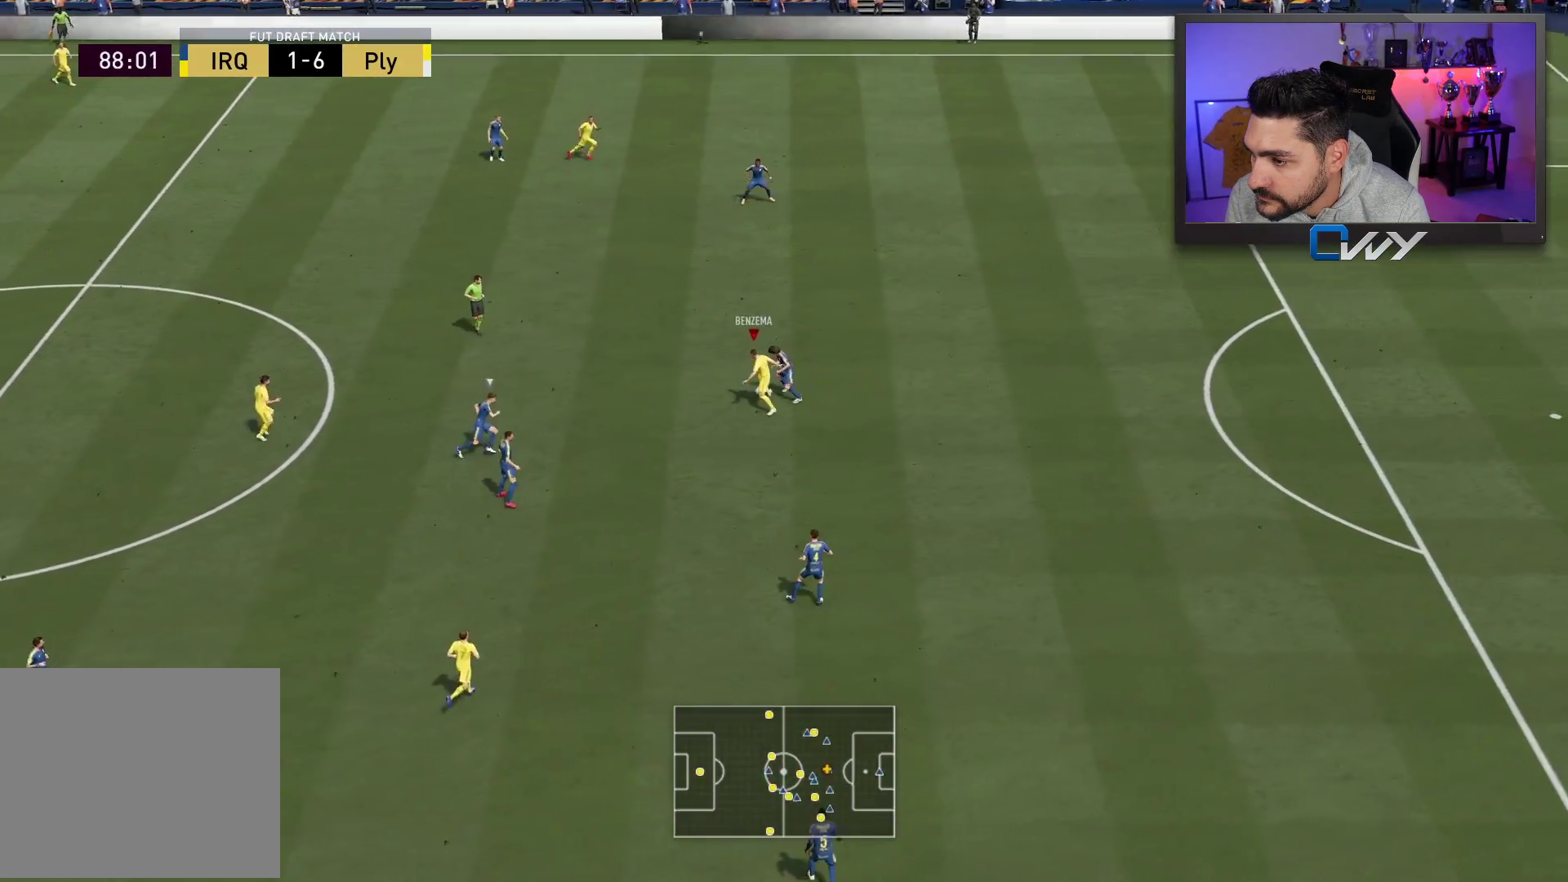
{"buttons": [], "left_stick": "up", "right_stick": "center", "events": []}
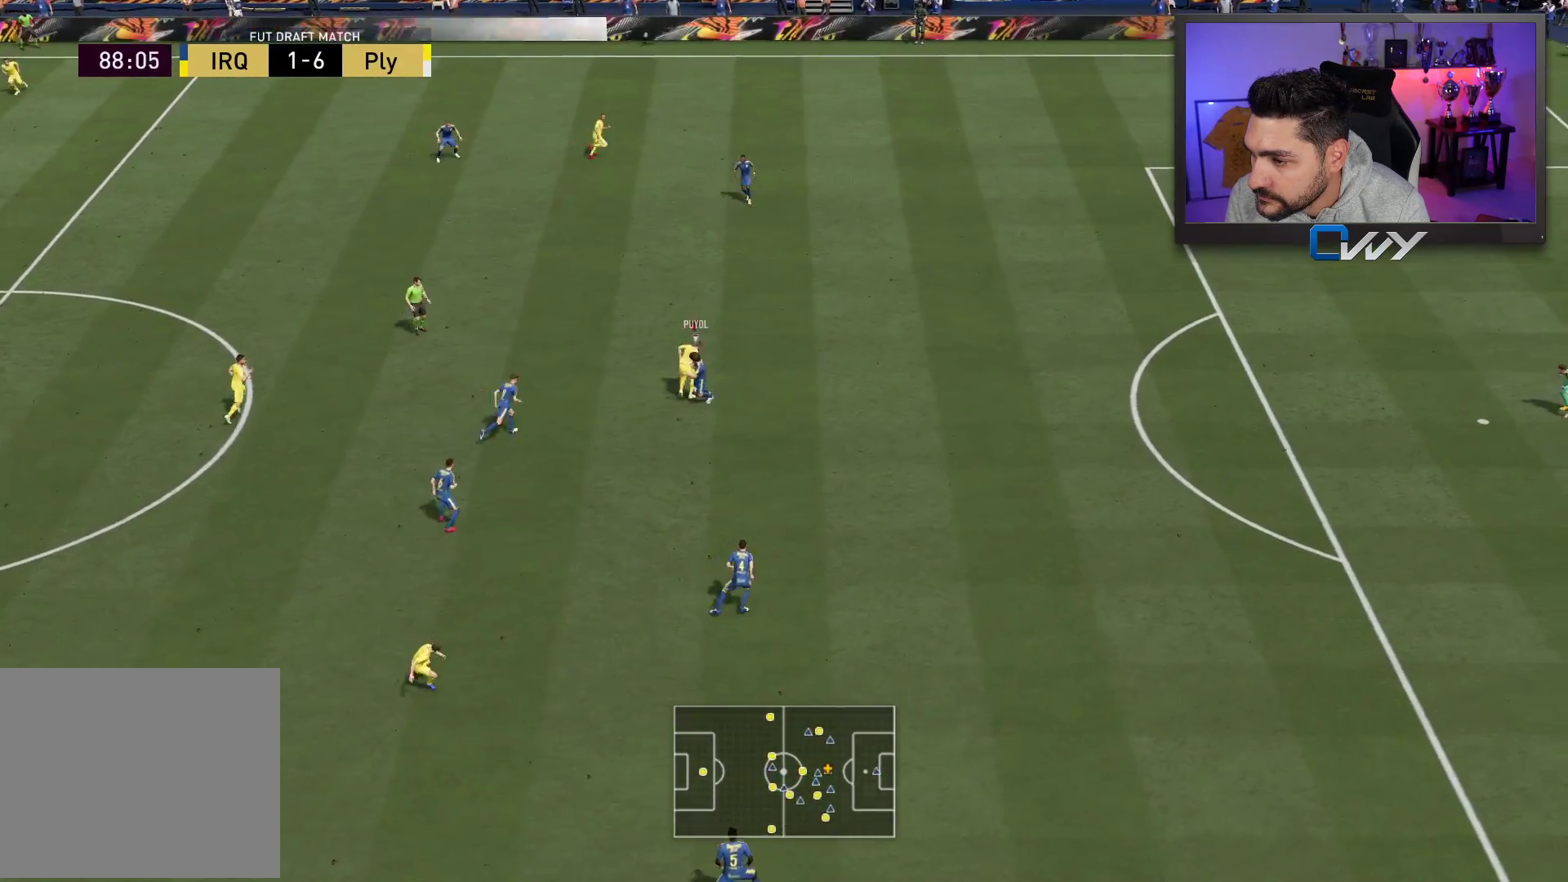
{"buttons": [], "left_stick": "up-right", "right_stick": "center", "events": [[233, "left_stick", "up-right"]]}
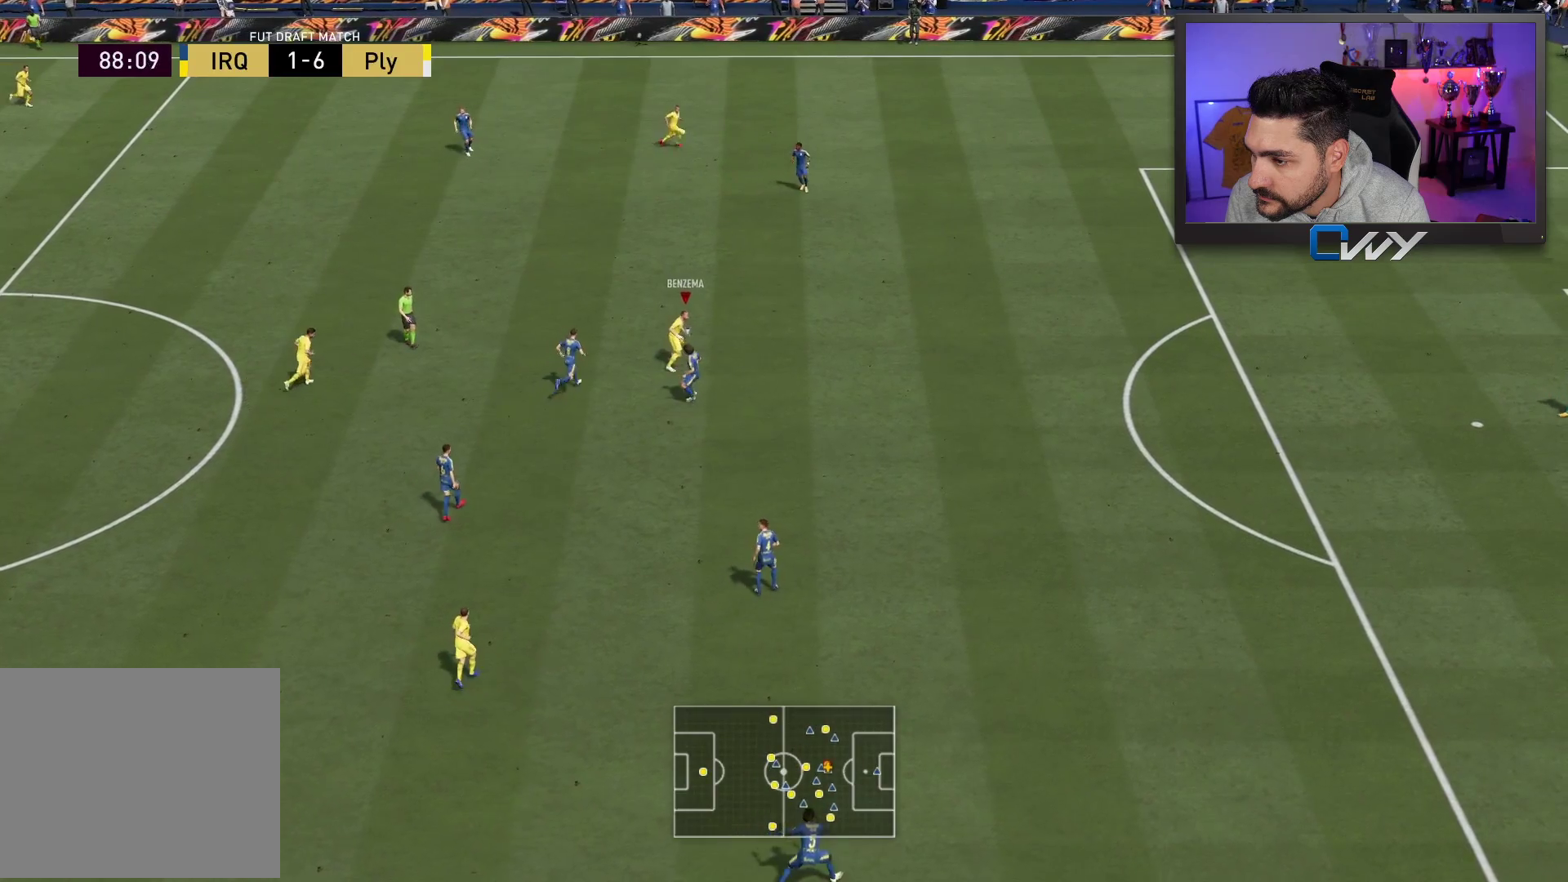
{"buttons": [], "left_stick": "right", "right_stick": "center", "events": [[383, "left_stick", "right"]]}
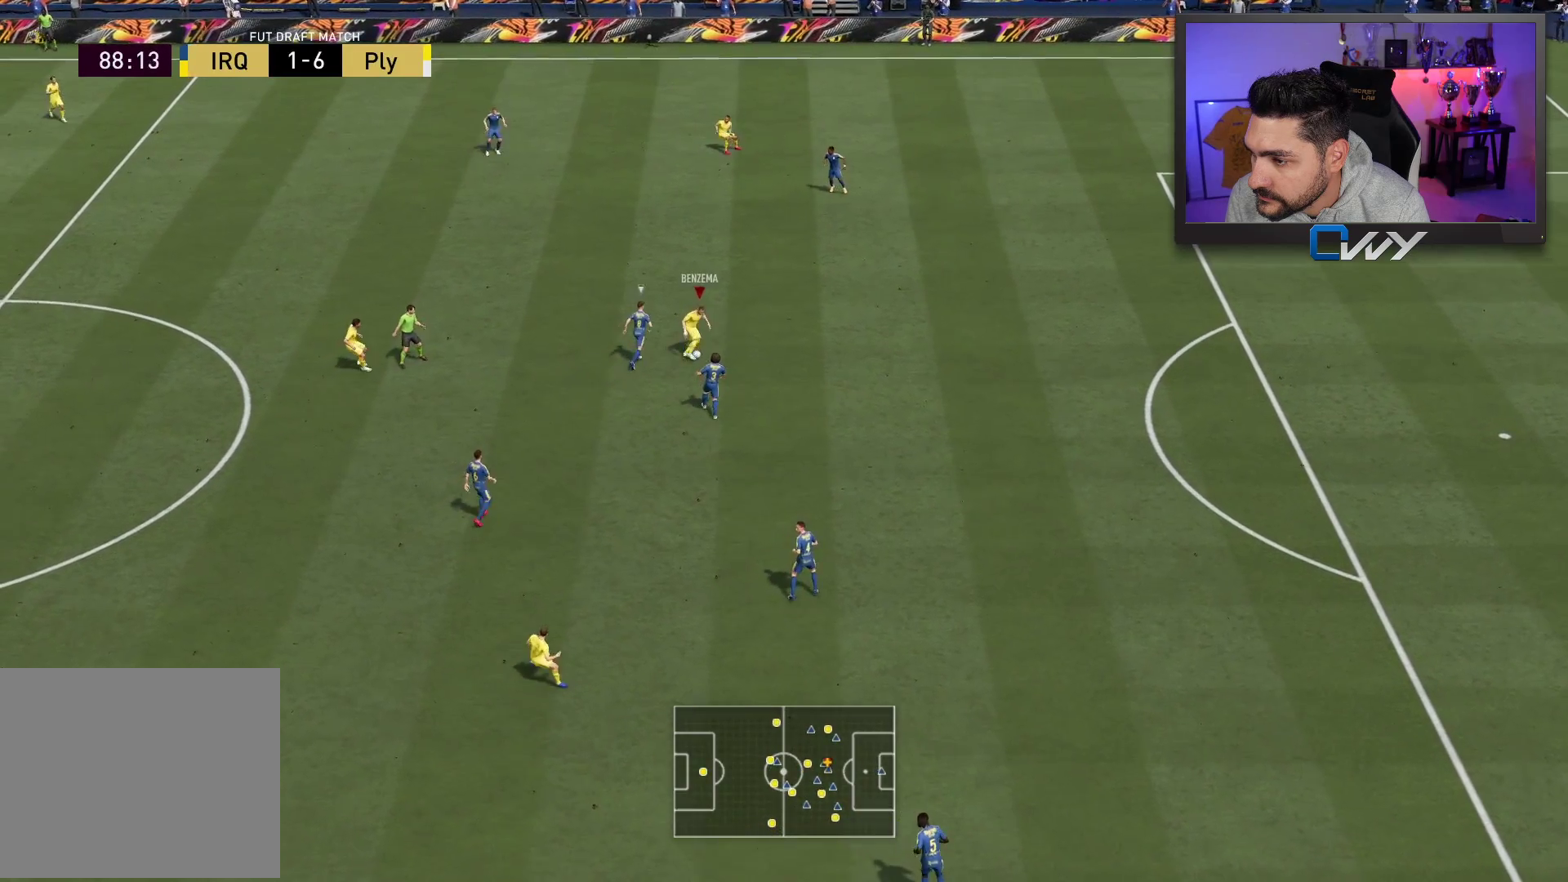
{"buttons": ["R2"], "left_stick": "right", "right_stick": "center", "events": [[267, "R2", "down"]]}
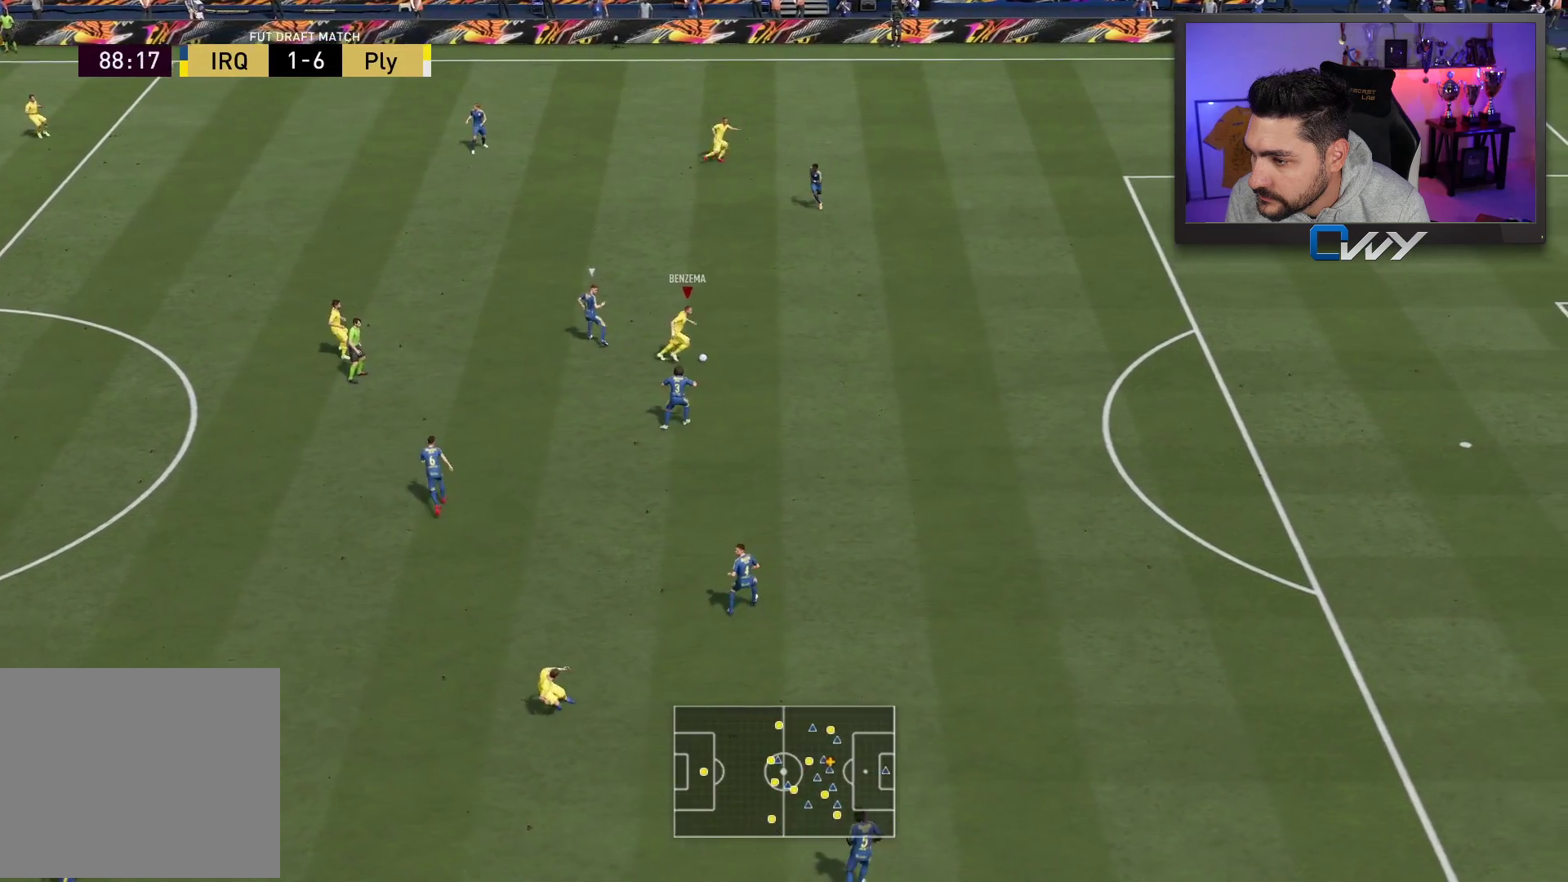
{"buttons": ["R2"], "left_stick": "right", "right_stick": "center", "events": []}
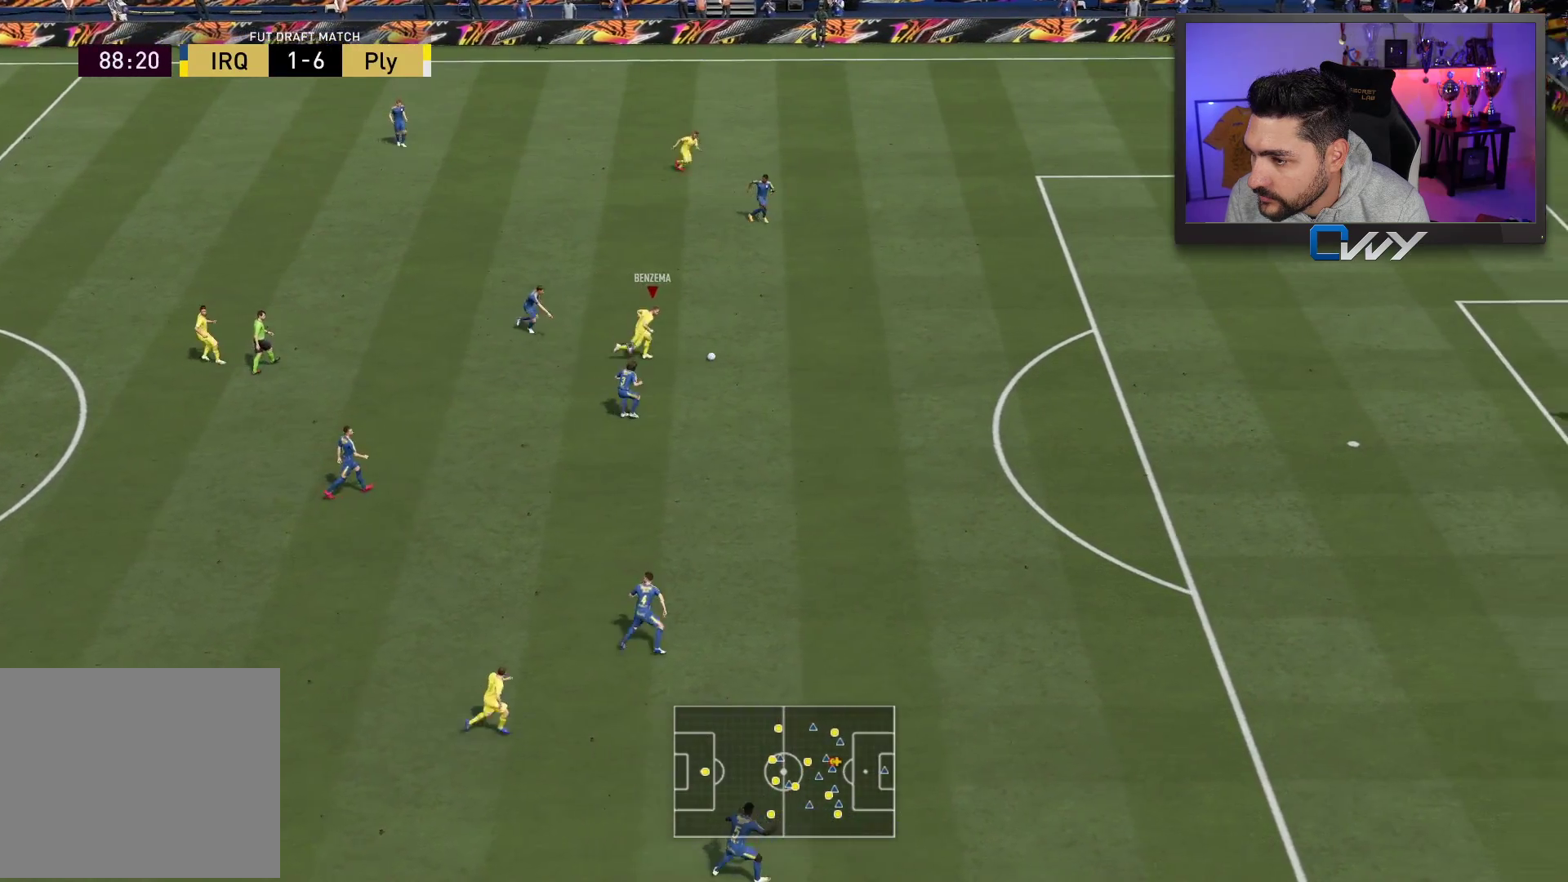
{"buttons": ["R2"], "left_stick": "right", "right_stick": "center", "events": []}
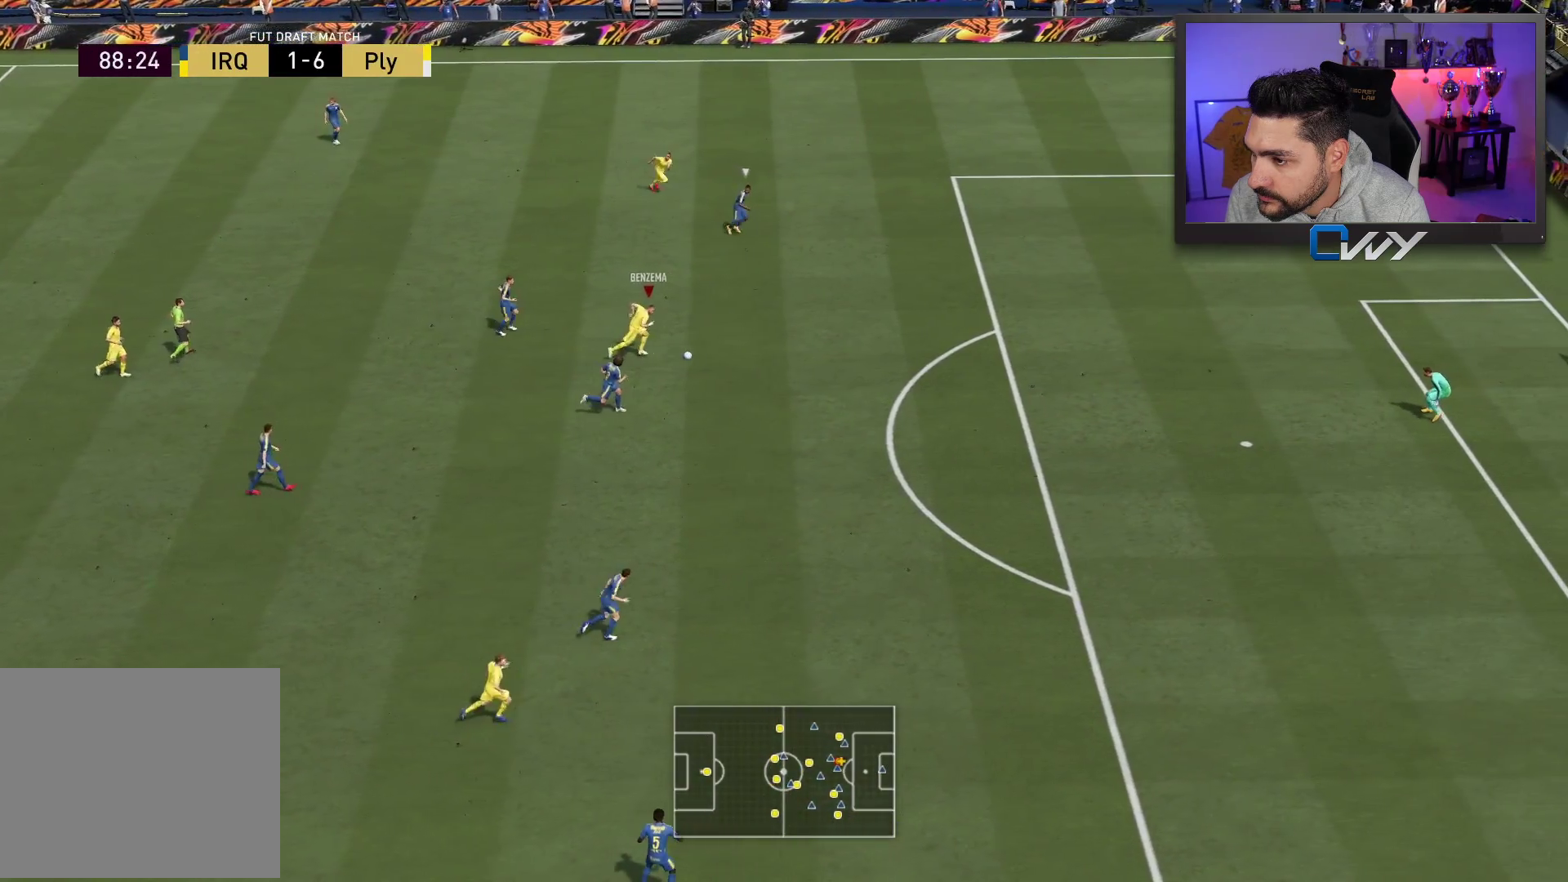
{"buttons": ["R2"], "left_stick": "right", "right_stick": "center", "events": []}
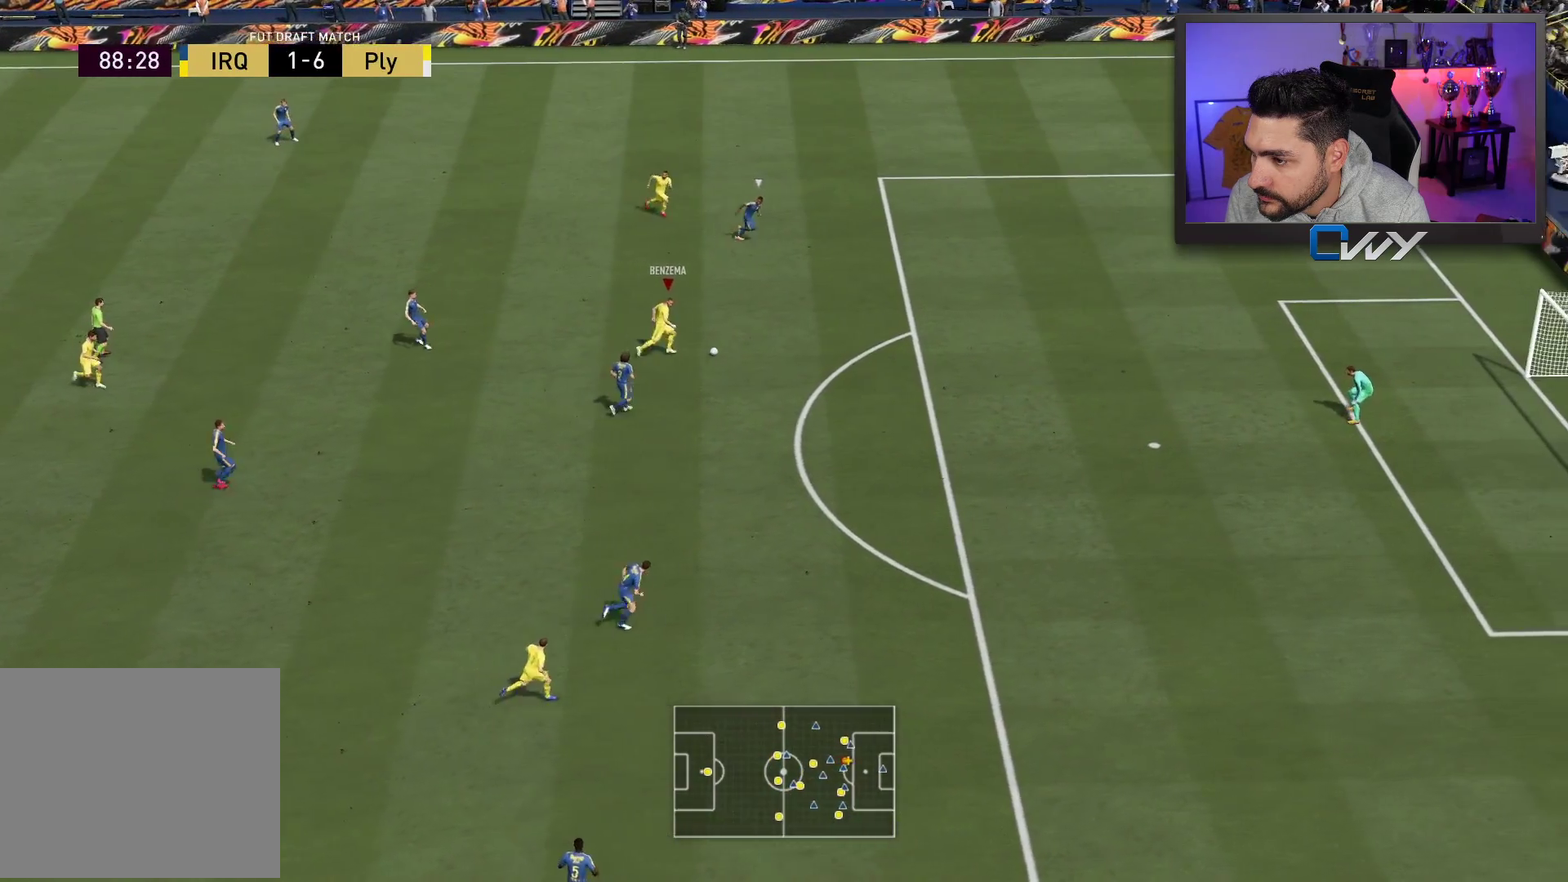
{"buttons": [], "left_stick": "right", "right_stick": "down", "events": [[100, "R2", "up"], [400, "right_stick", "down"]]}
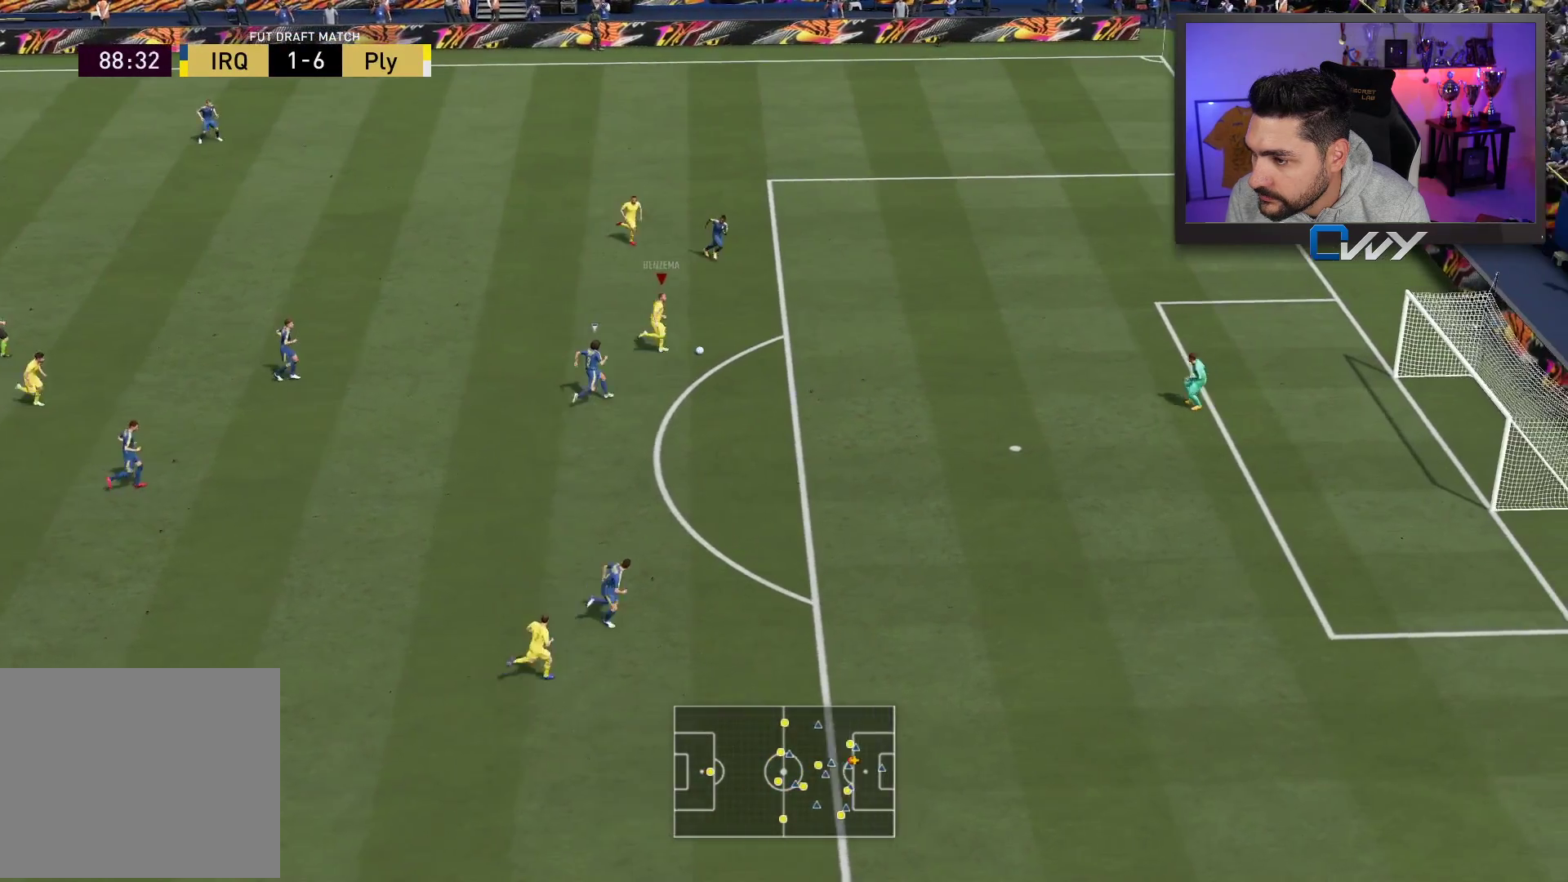
{"buttons": ["CIRCLE"], "left_stick": "right", "right_stick": "center", "events": [[17, "right_stick", "center"], [383, "CIRCLE", "down"]]}
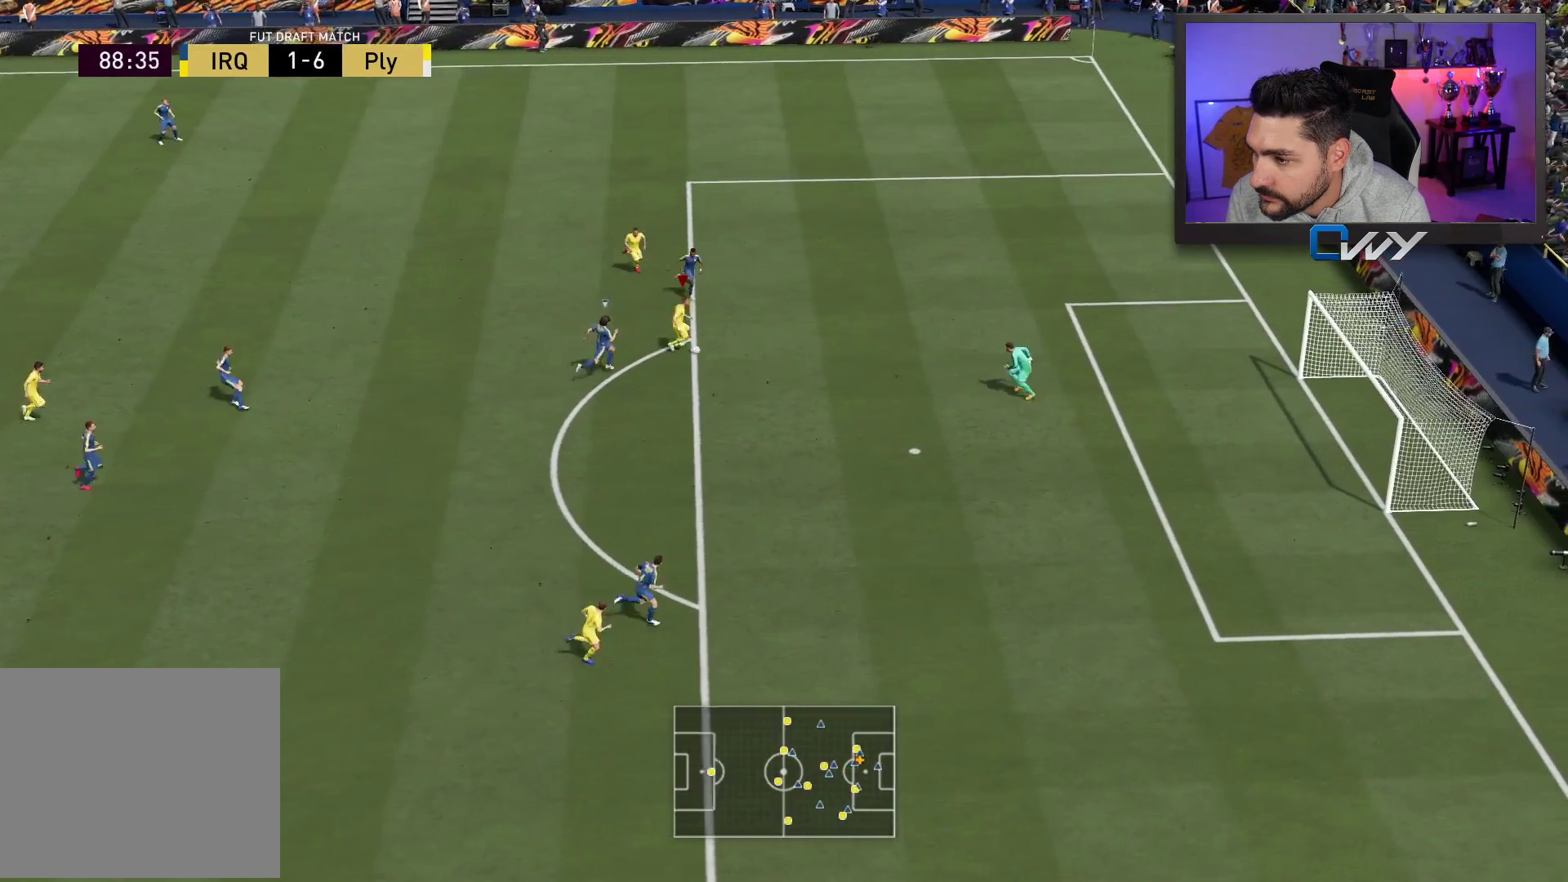
{"buttons": [], "left_stick": "right", "right_stick": "center", "events": [[67, "CIRCLE", "up"]]}
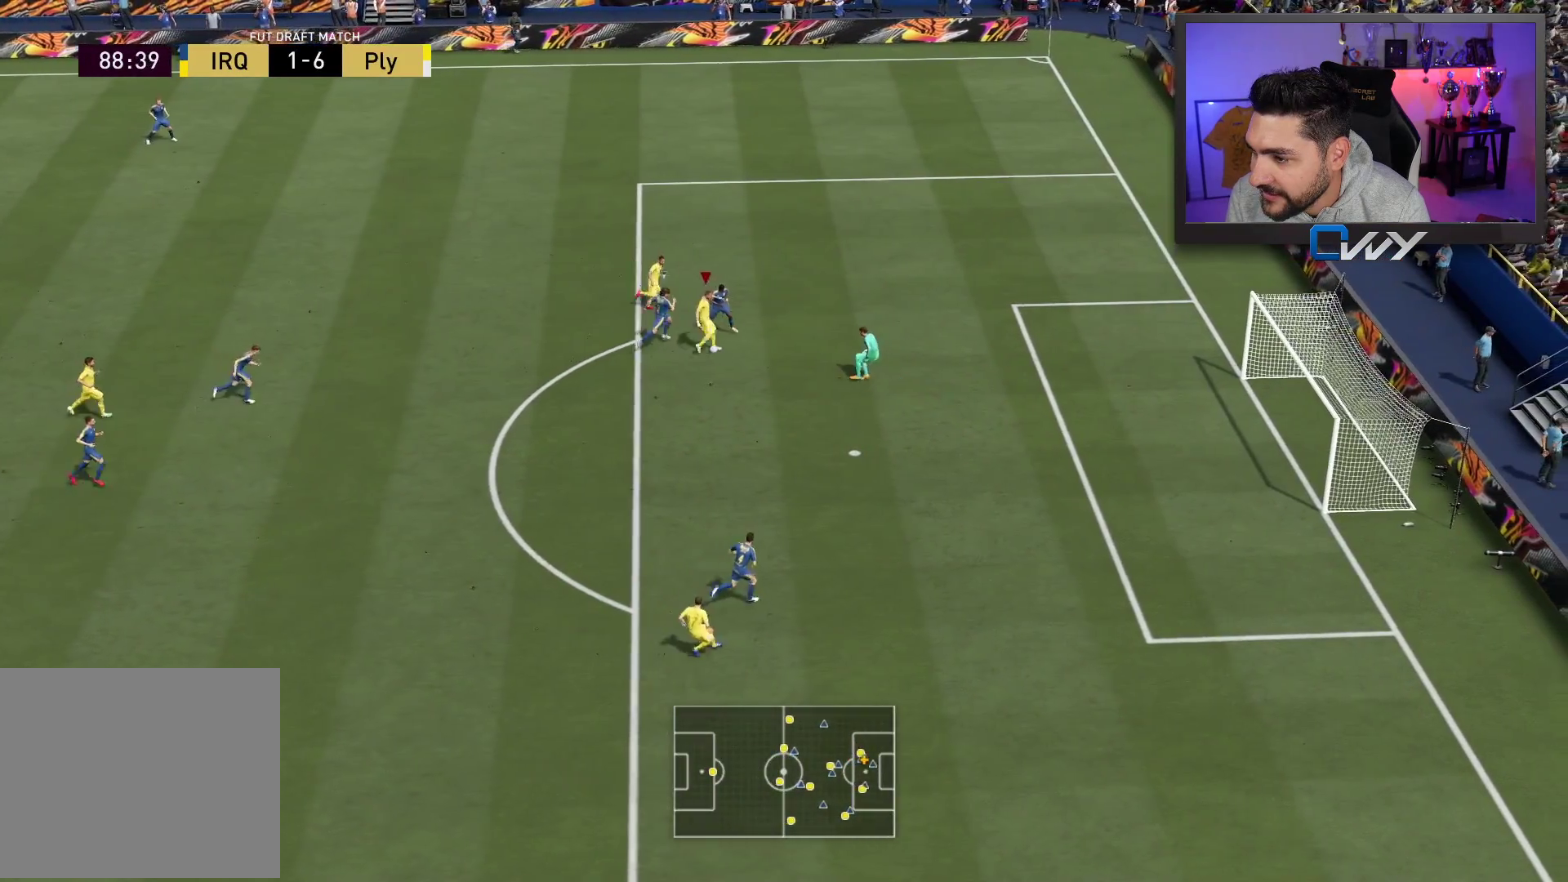
{"buttons": [], "left_stick": "right", "right_stick": "center", "events": []}
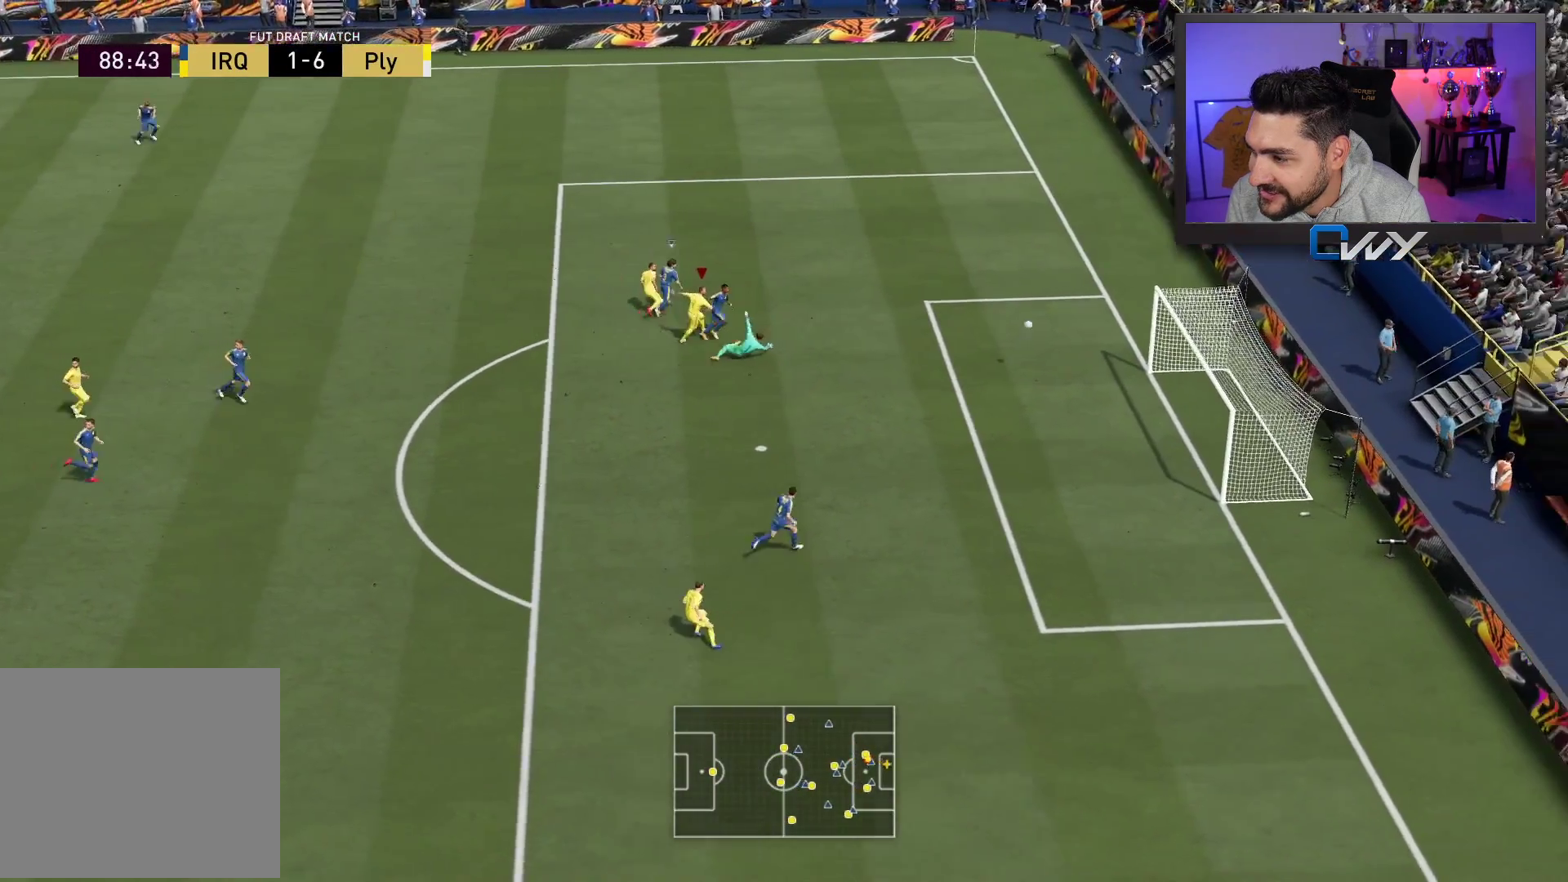
{"buttons": [], "left_stick": "right", "right_stick": "center", "events": []}
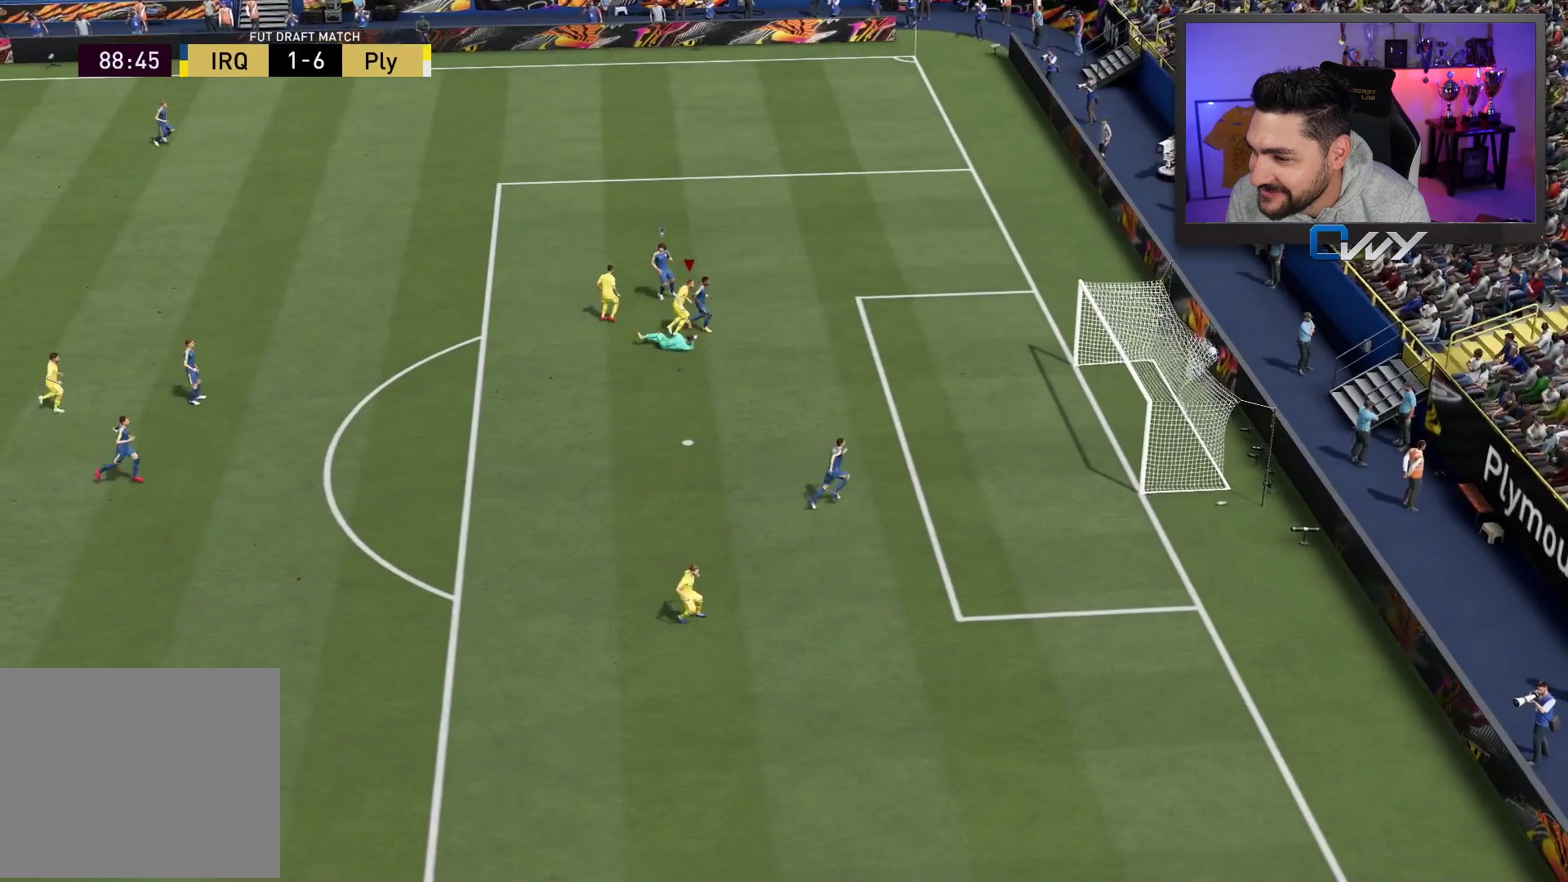
{"buttons": [], "left_stick": "center", "right_stick": "center", "events": [[17, "left_stick", "center"]]}
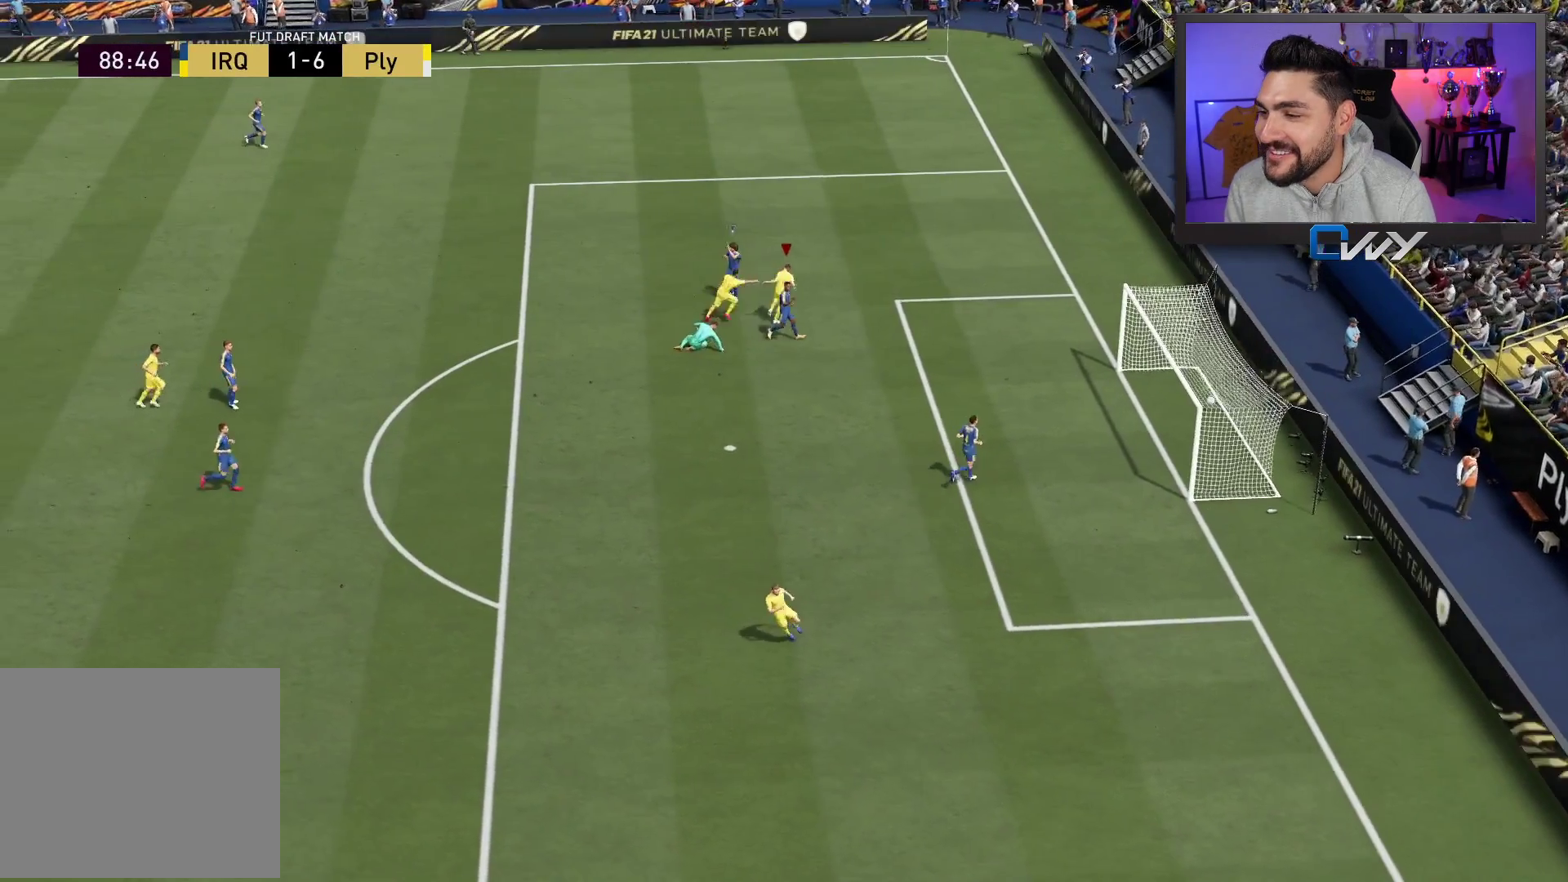
{"buttons": [], "left_stick": "center", "right_stick": "center", "events": []}
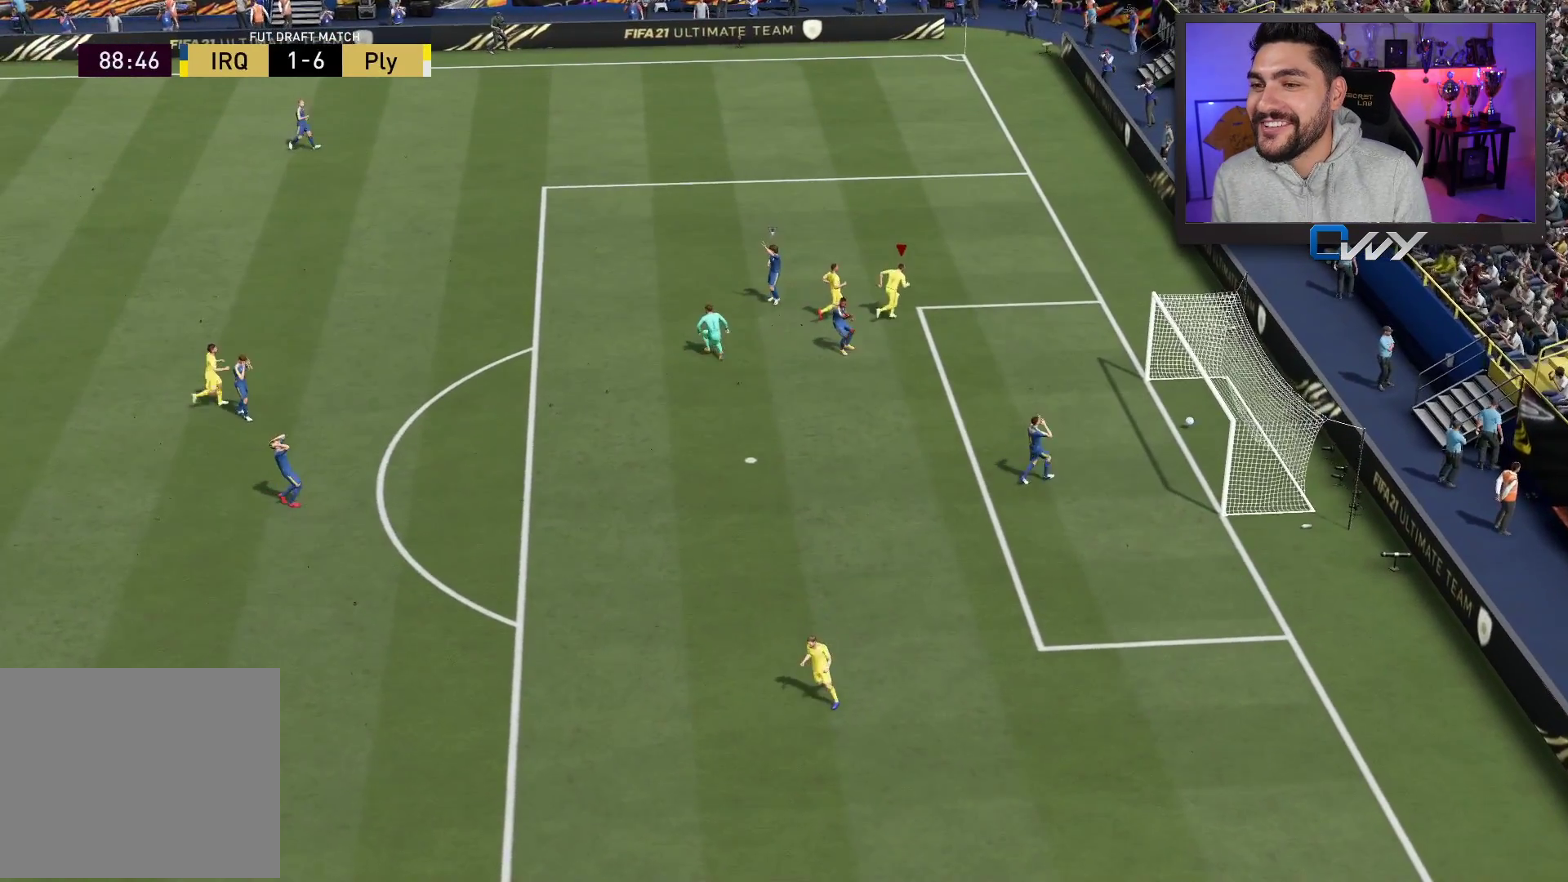
{"buttons": ["CROSS", "L1", "R1"], "left_stick": "center", "right_stick": "center", "events": [[450, "R1", "down"], [467, "CROSS", "down"], [467, "L1", "down"]]}